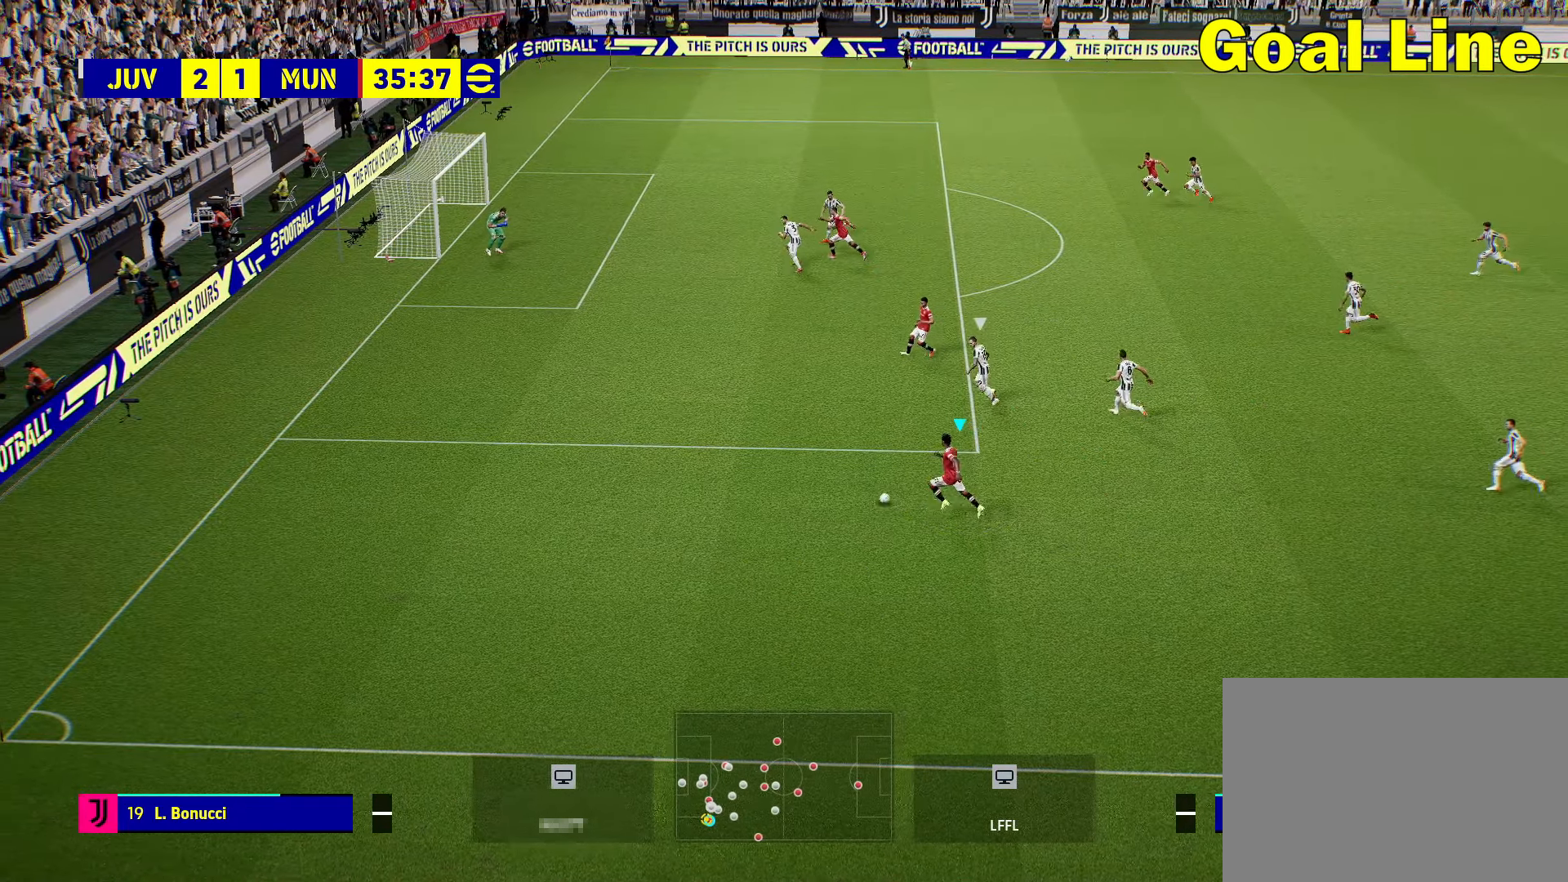
Gameplay with a controller (PlayStation layout); each line is a JSON object with the inputs held at the frame after it. "events" lists button and stick changes between this image and that frame as [ms after this image, input, new state], when the widget could be followed in between.
{"buttons": [], "left_stick": "center", "right_stick": "center", "events": []}
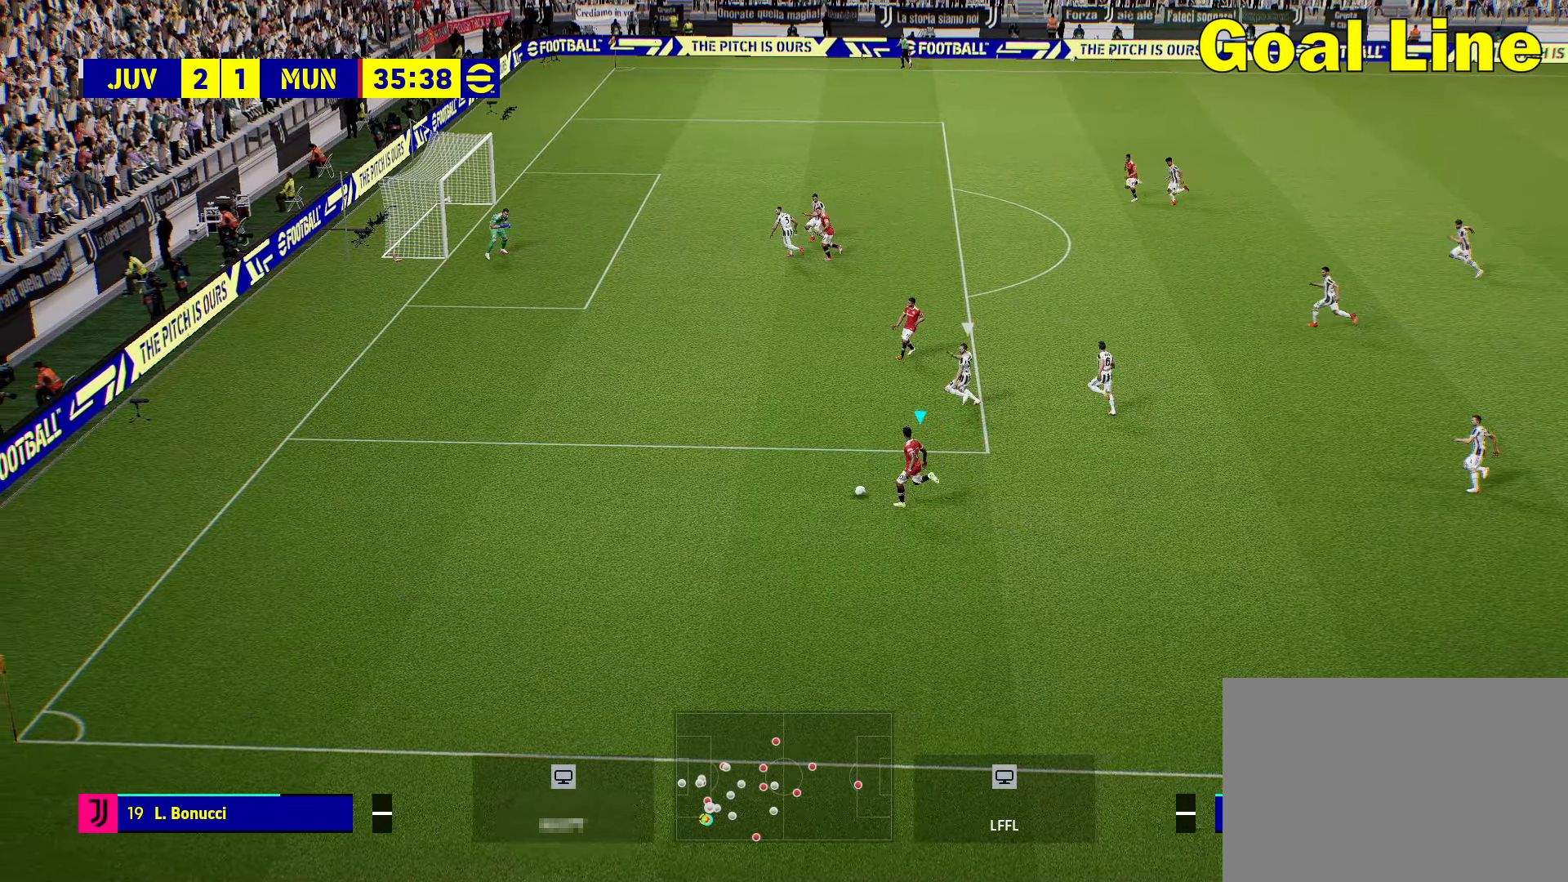
{"buttons": [], "left_stick": "center", "right_stick": "center", "events": []}
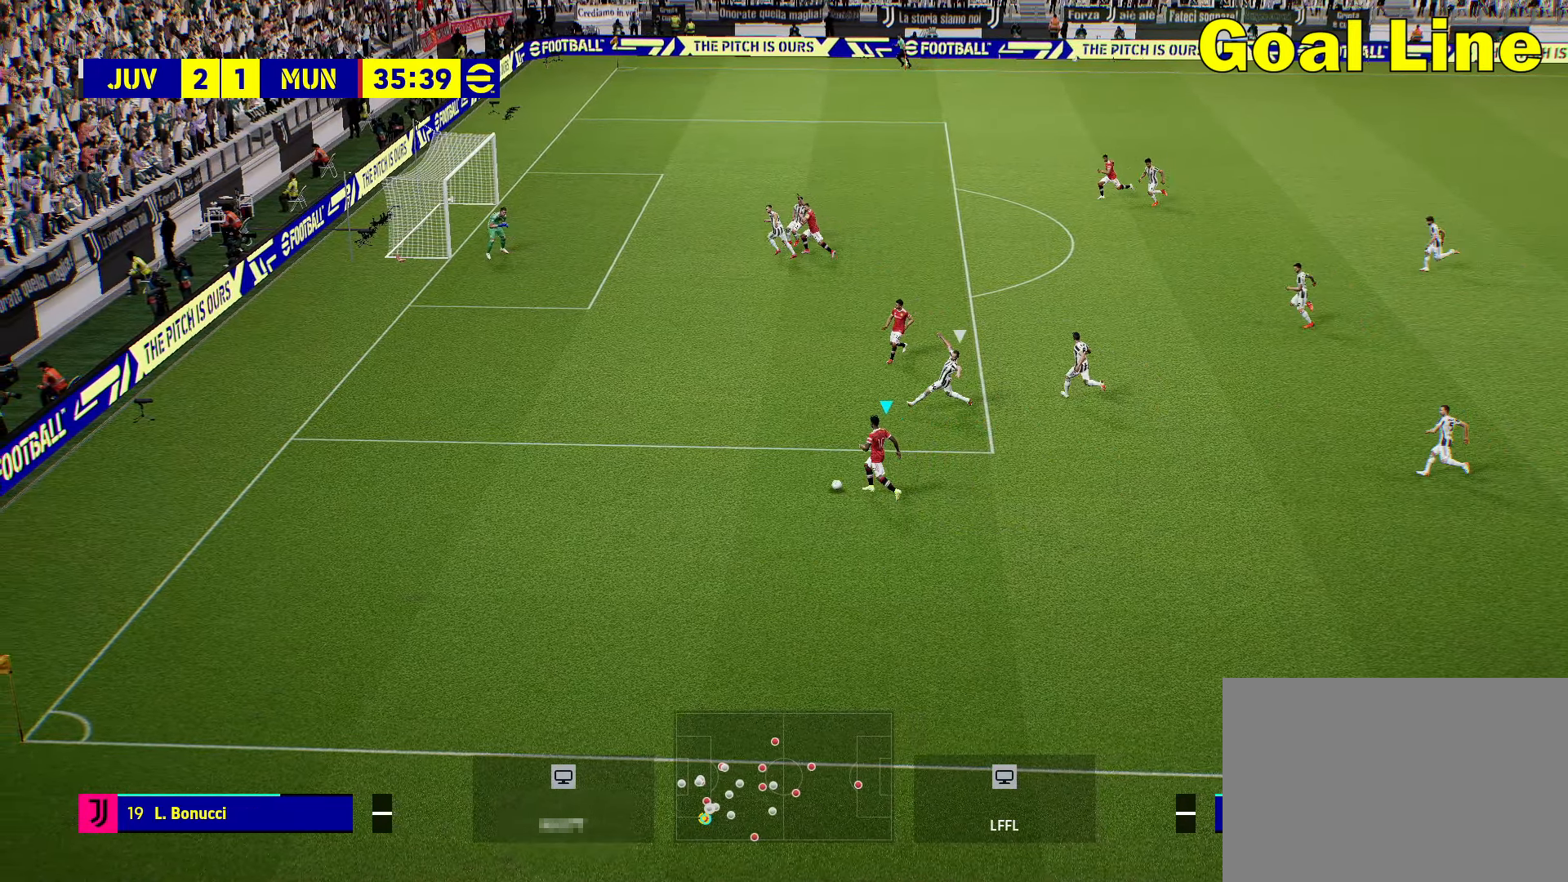
{"buttons": [], "left_stick": "center", "right_stick": "center", "events": []}
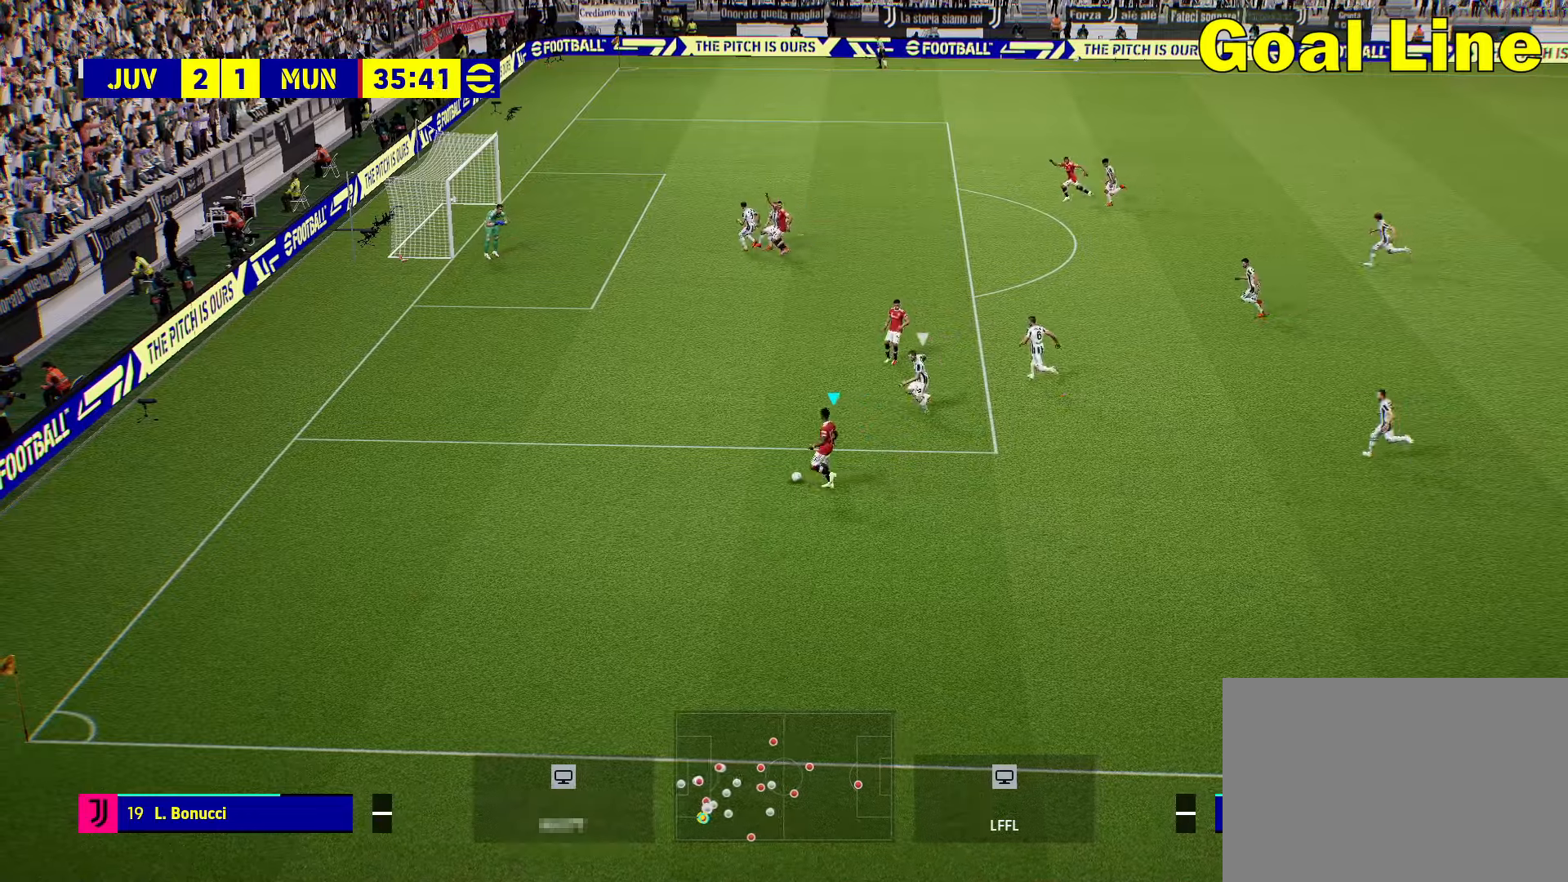
{"buttons": [], "left_stick": "up-left", "right_stick": "center", "events": [[50, "R2", "down"], [50, "left_stick", "up-left"], [117, "R2", "up"]]}
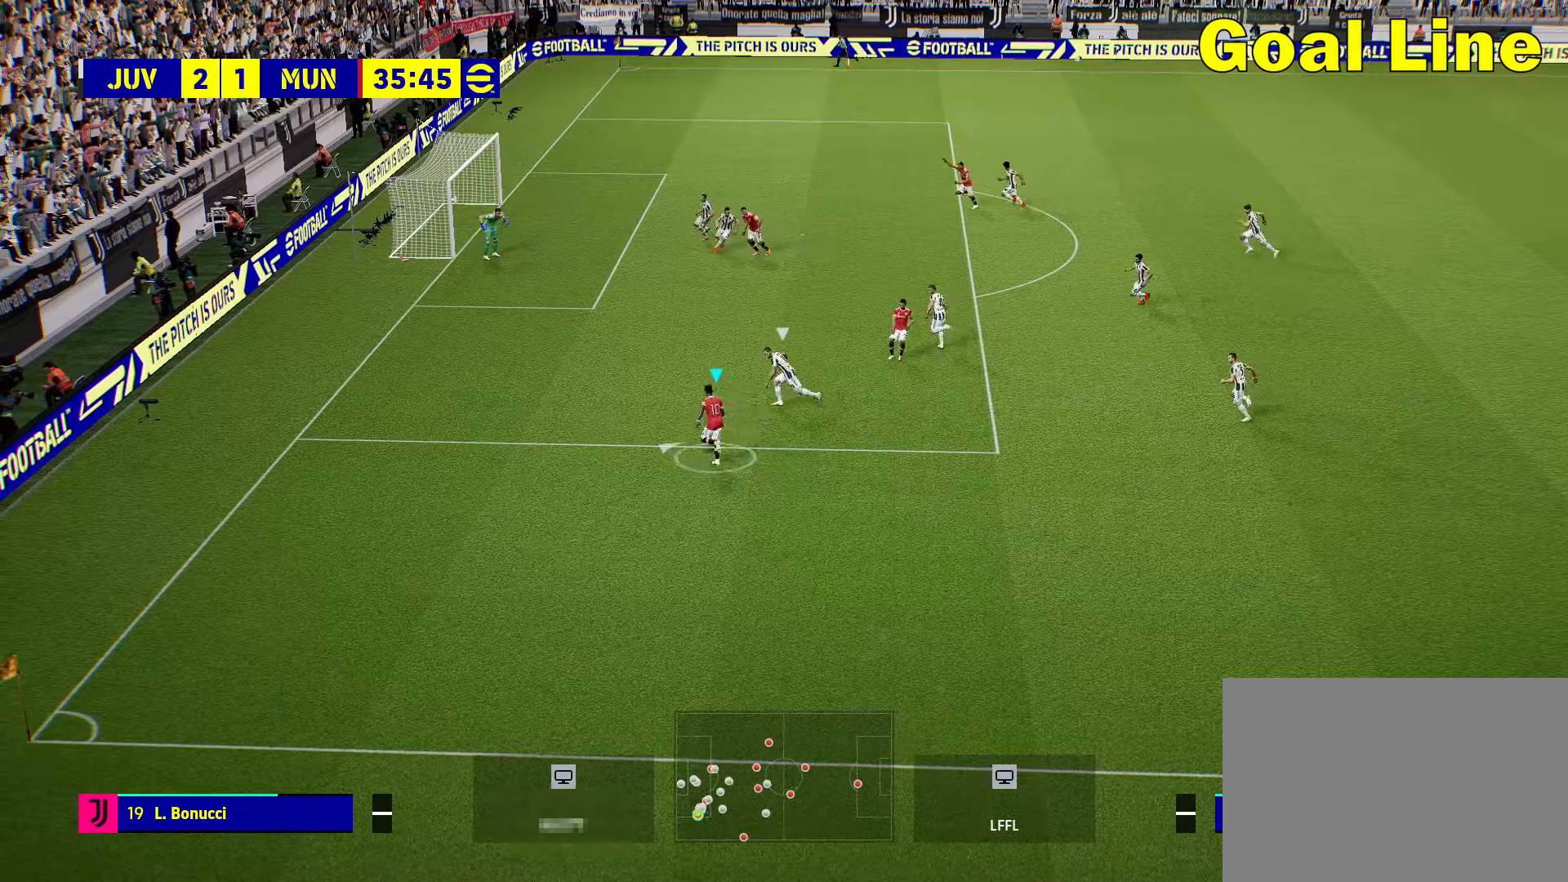
{"buttons": [], "left_stick": "up-left", "right_stick": "center", "events": []}
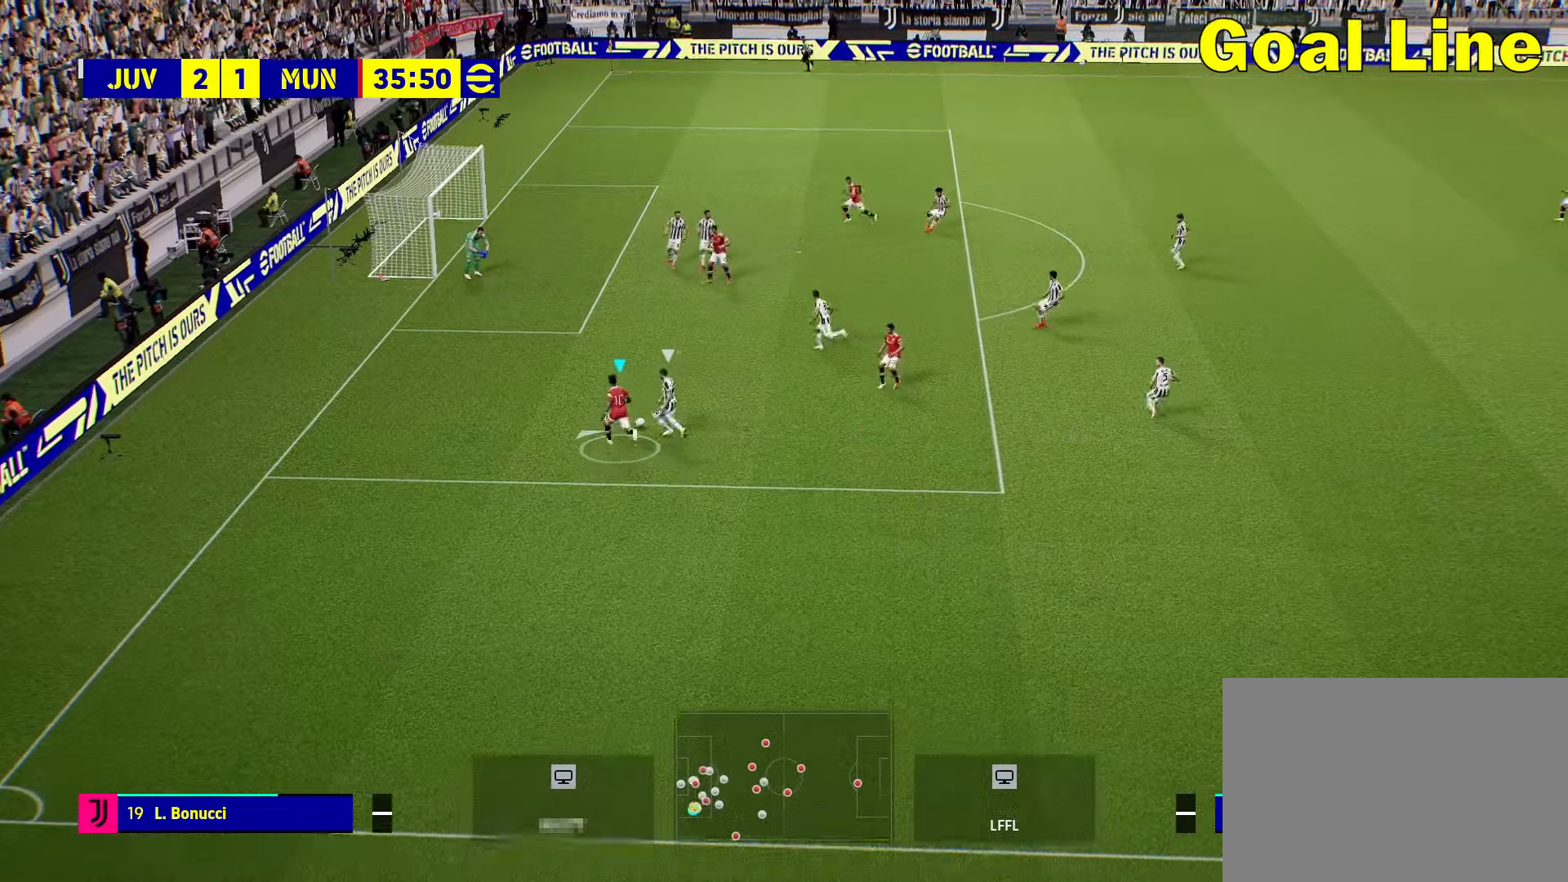
{"buttons": [], "left_stick": "up-left", "right_stick": "center", "events": []}
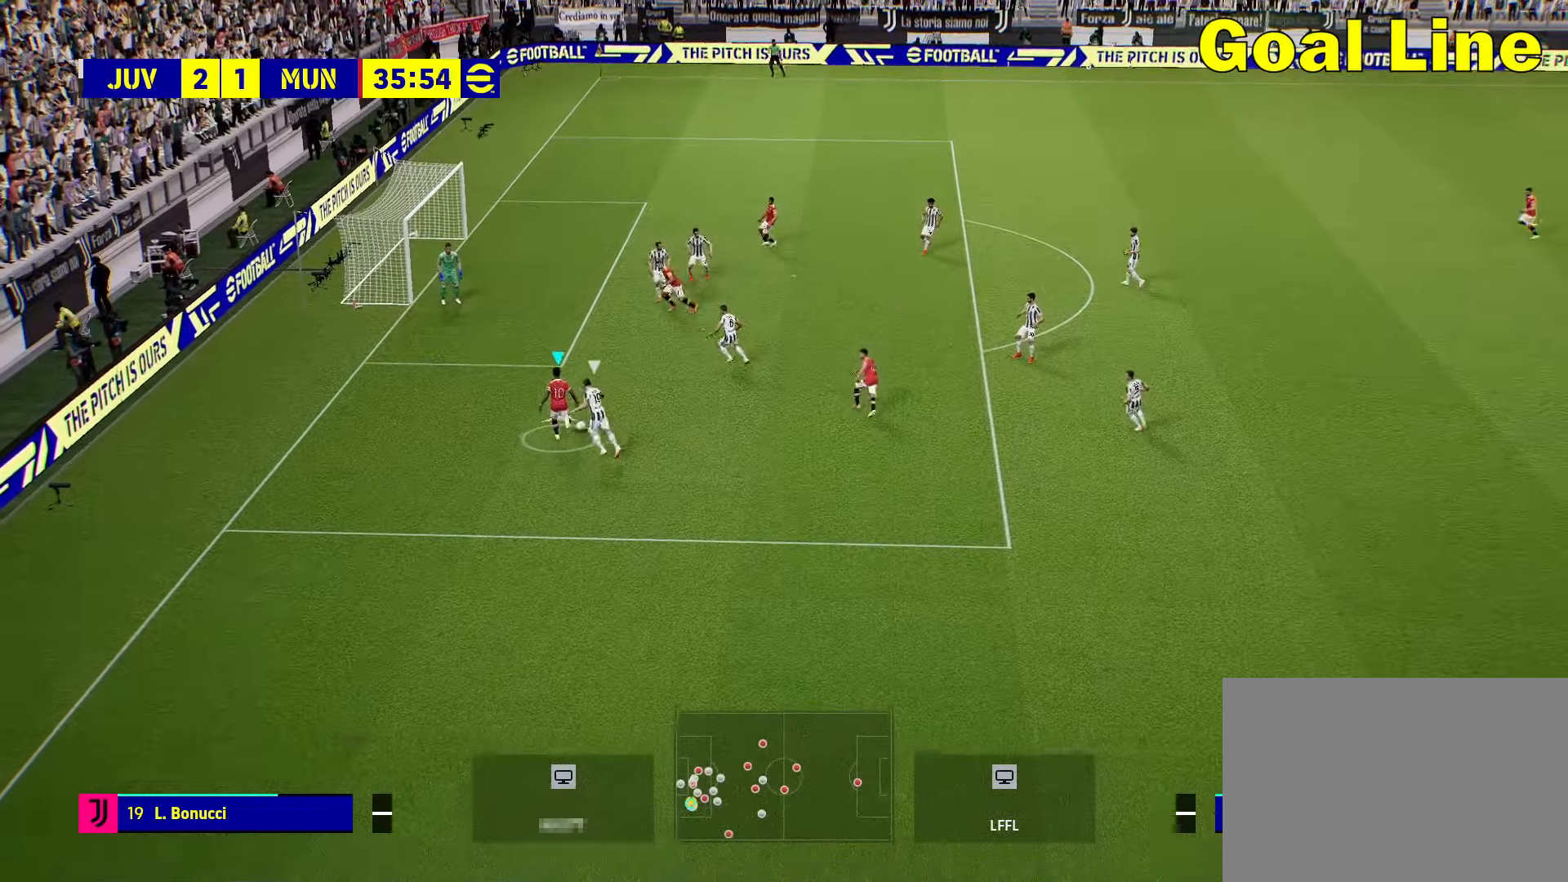
{"buttons": ["R1"], "left_stick": "up-left", "right_stick": "center", "events": [[150, "R1", "down"], [150, "SQUARE", "down"], [300, "SQUARE", "up"]]}
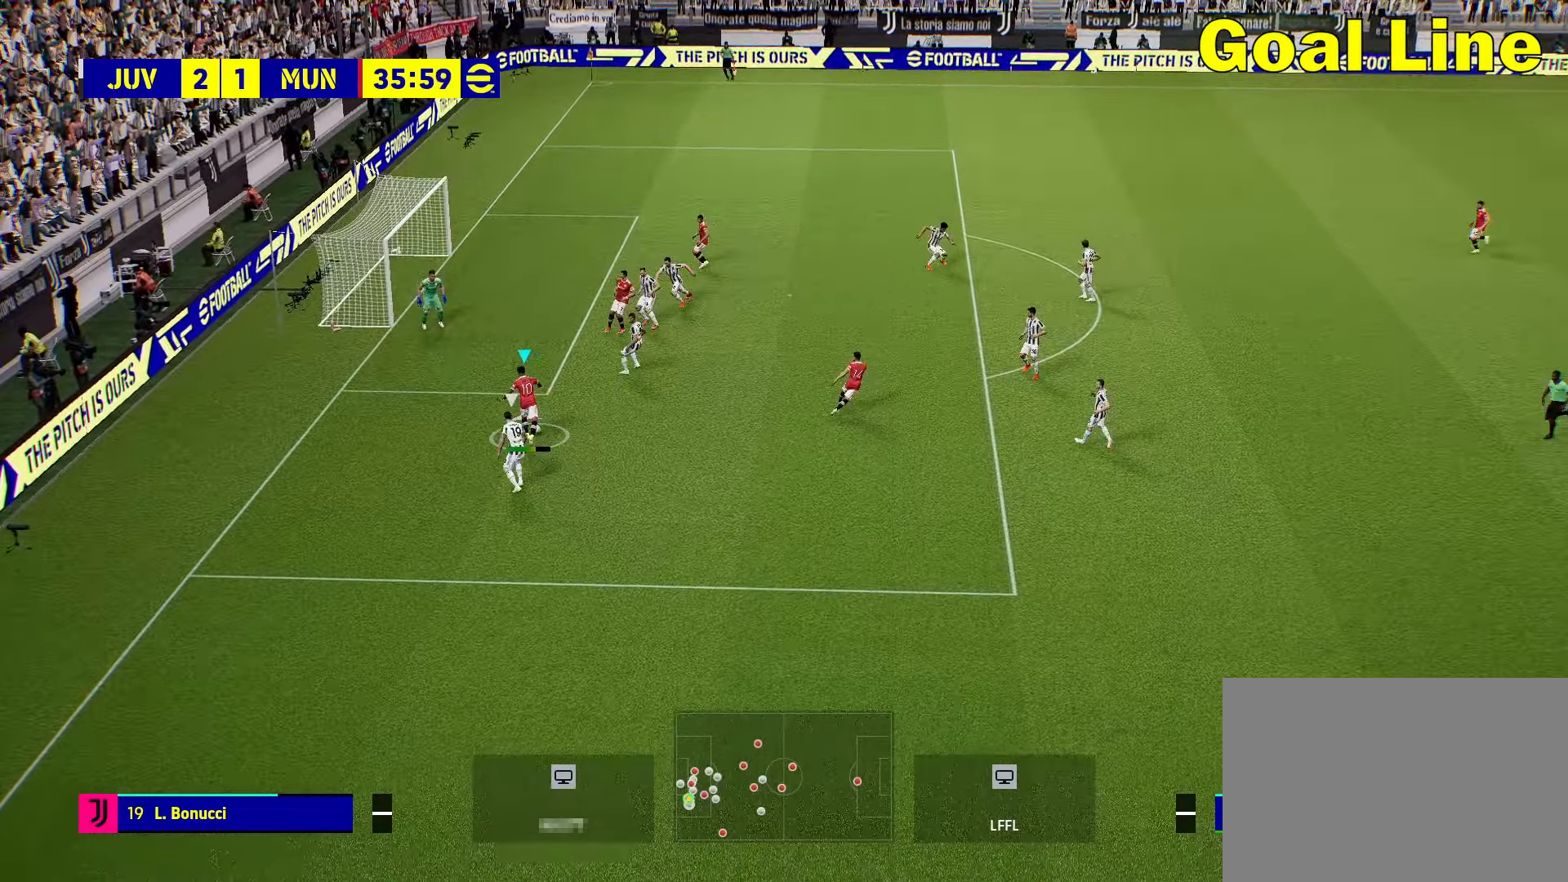
{"buttons": [], "left_stick": "center", "right_stick": "center", "events": [[367, "R1", "up"], [417, "left_stick", "center"]]}
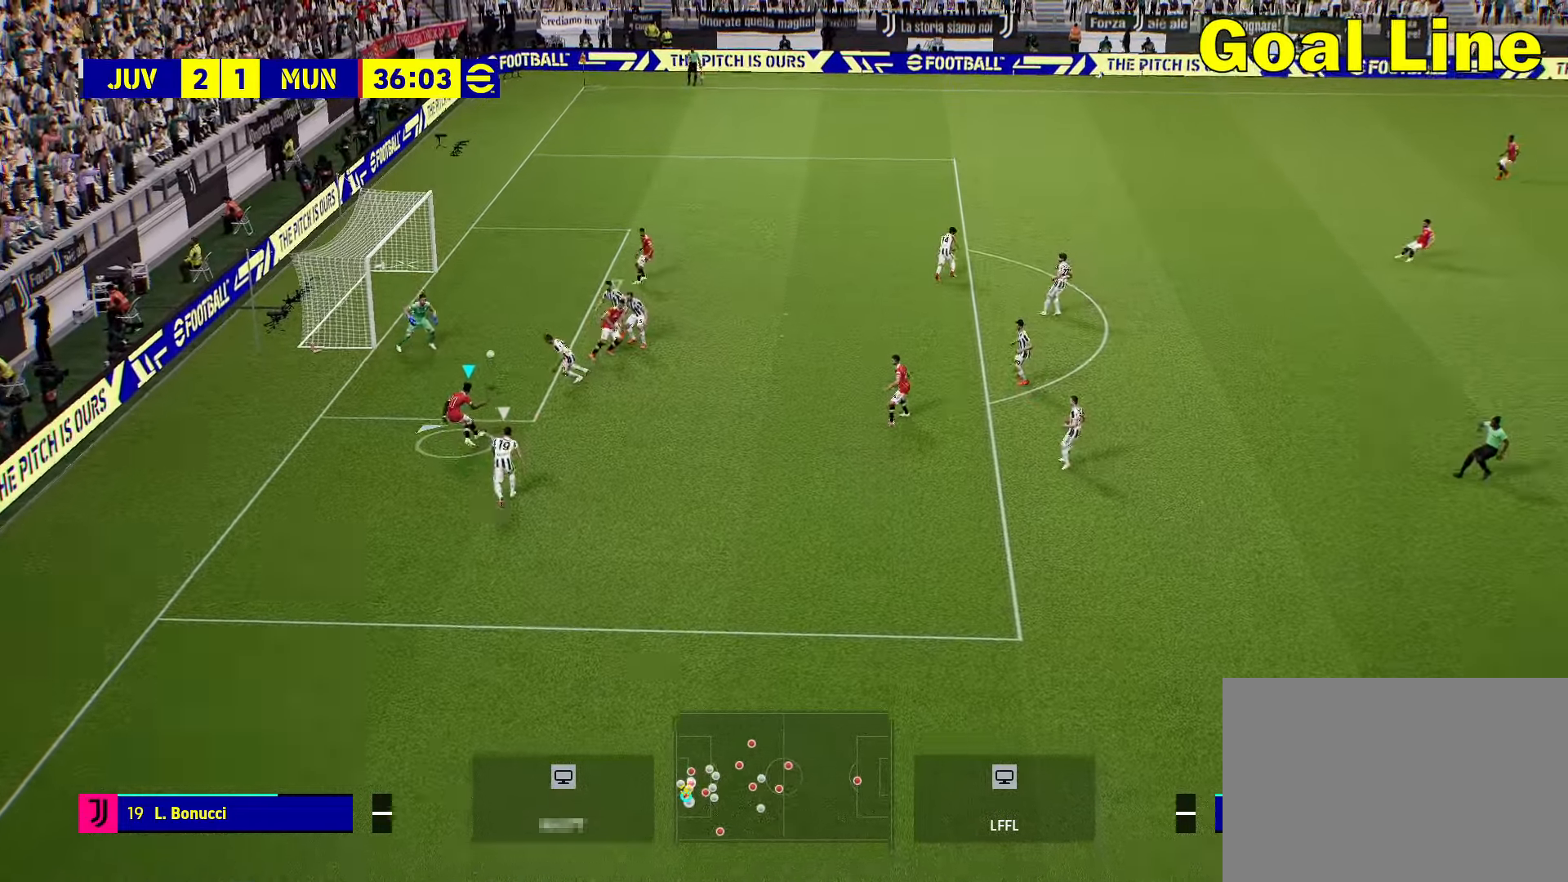
{"buttons": [], "left_stick": "left", "right_stick": "center", "events": [[83, "left_stick", "left"]]}
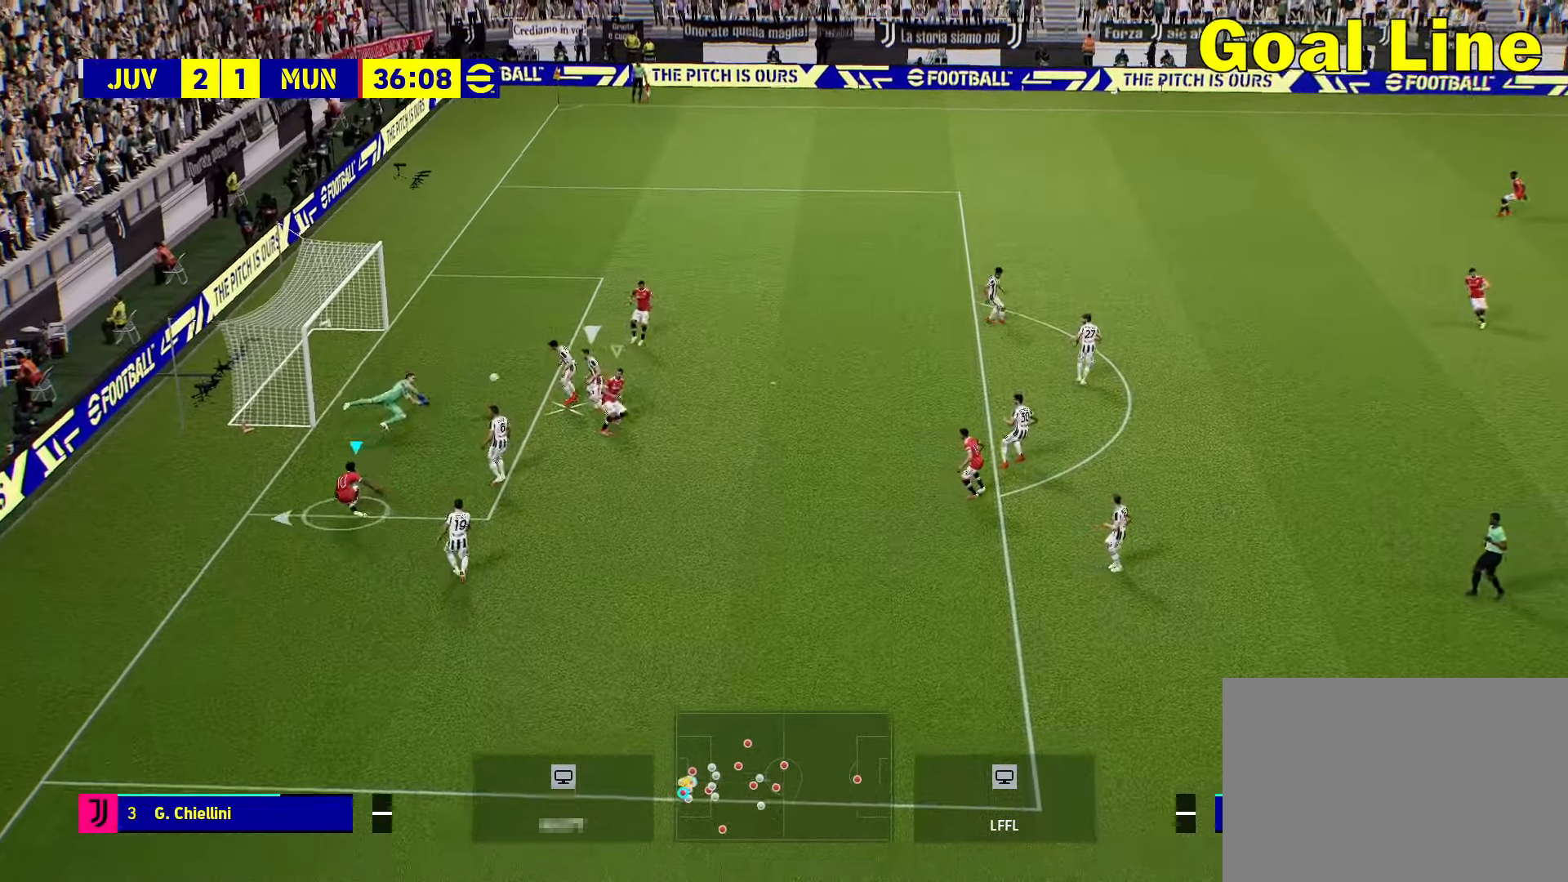
{"buttons": [], "left_stick": "up-left", "right_stick": "center", "events": [[217, "left_stick", "up-left"]]}
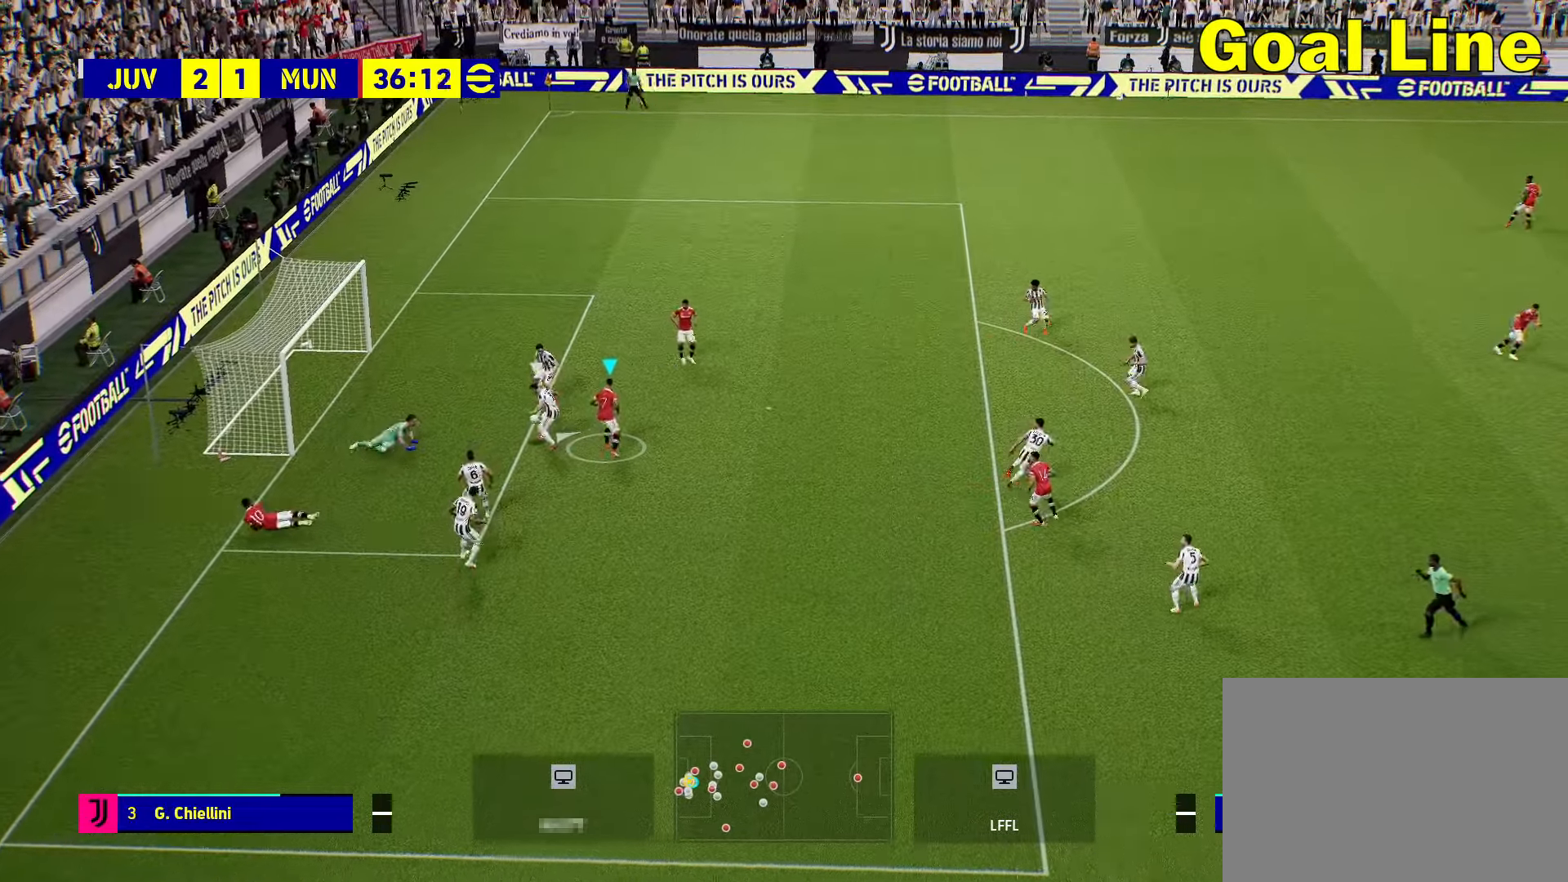
{"buttons": ["CROSS", "SQUARE"], "left_stick": "left", "right_stick": "center", "events": [[100, "left_stick", "left"], [117, "CROSS", "down"], [217, "SQUARE", "down"]]}
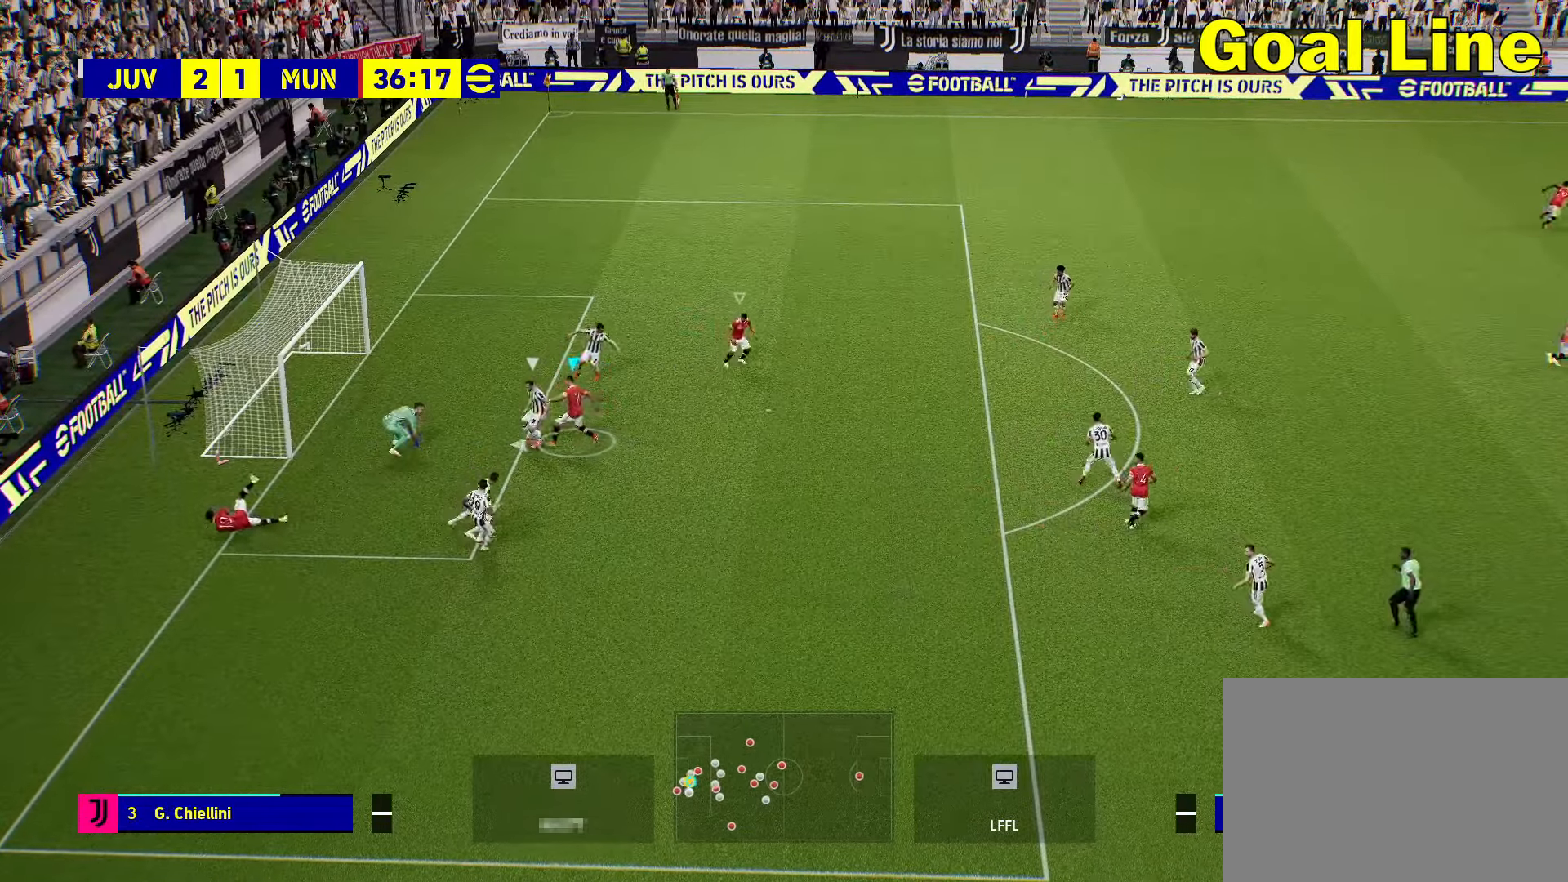
{"buttons": [], "left_stick": "up-left", "right_stick": "center", "events": [[267, "CROSS", "up"], [267, "SQUARE", "up"], [300, "left_stick", "up-left"], [367, "SQUARE", "down"], [450, "SQUARE", "up"]]}
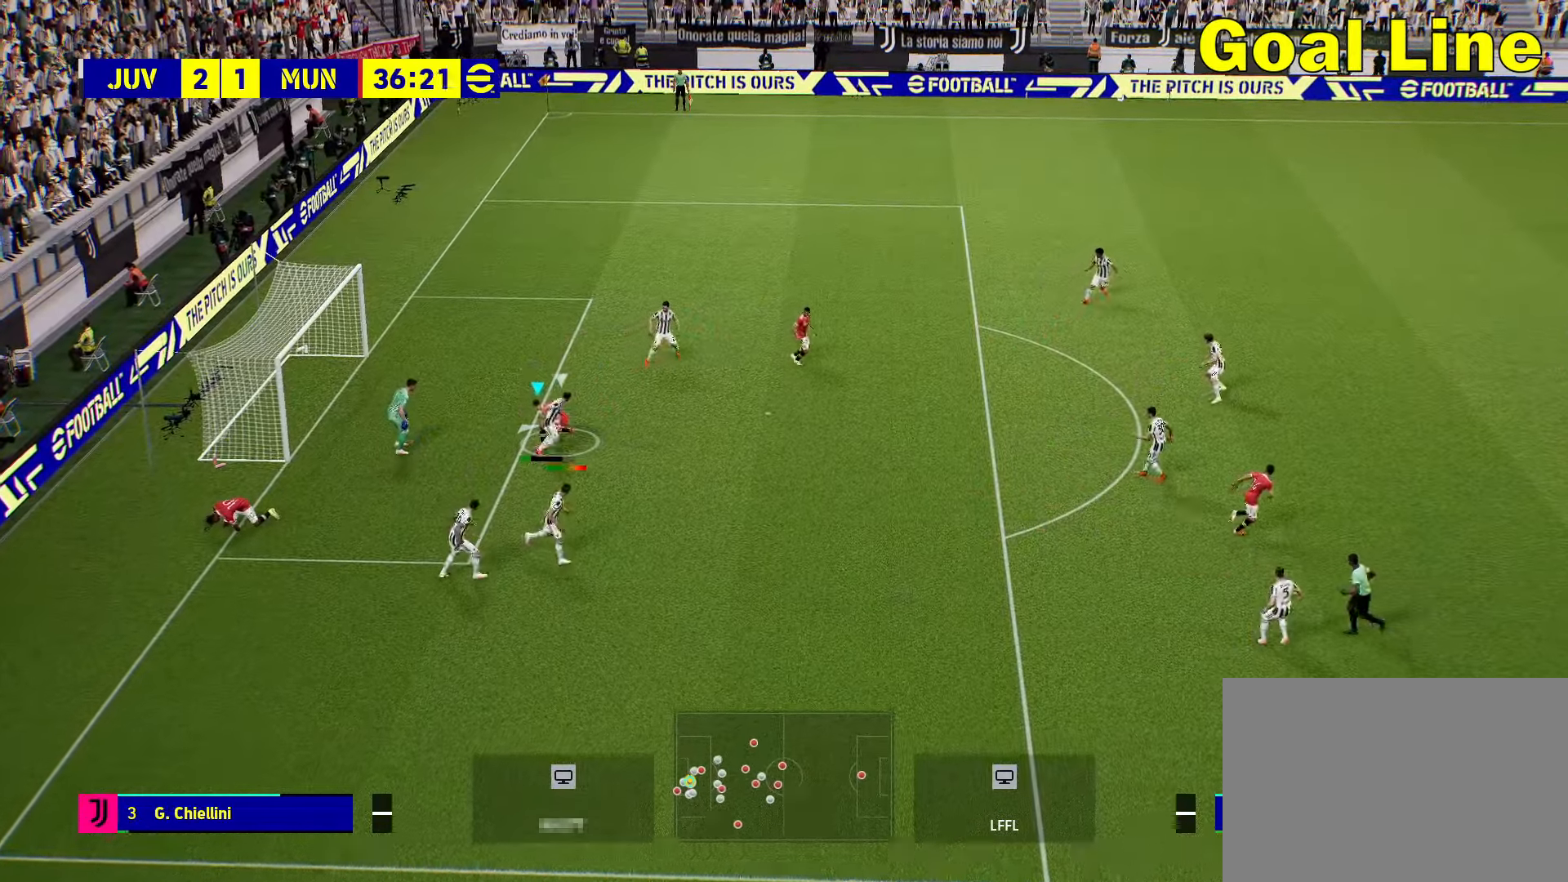
{"buttons": [], "left_stick": "up-left", "right_stick": "center", "events": []}
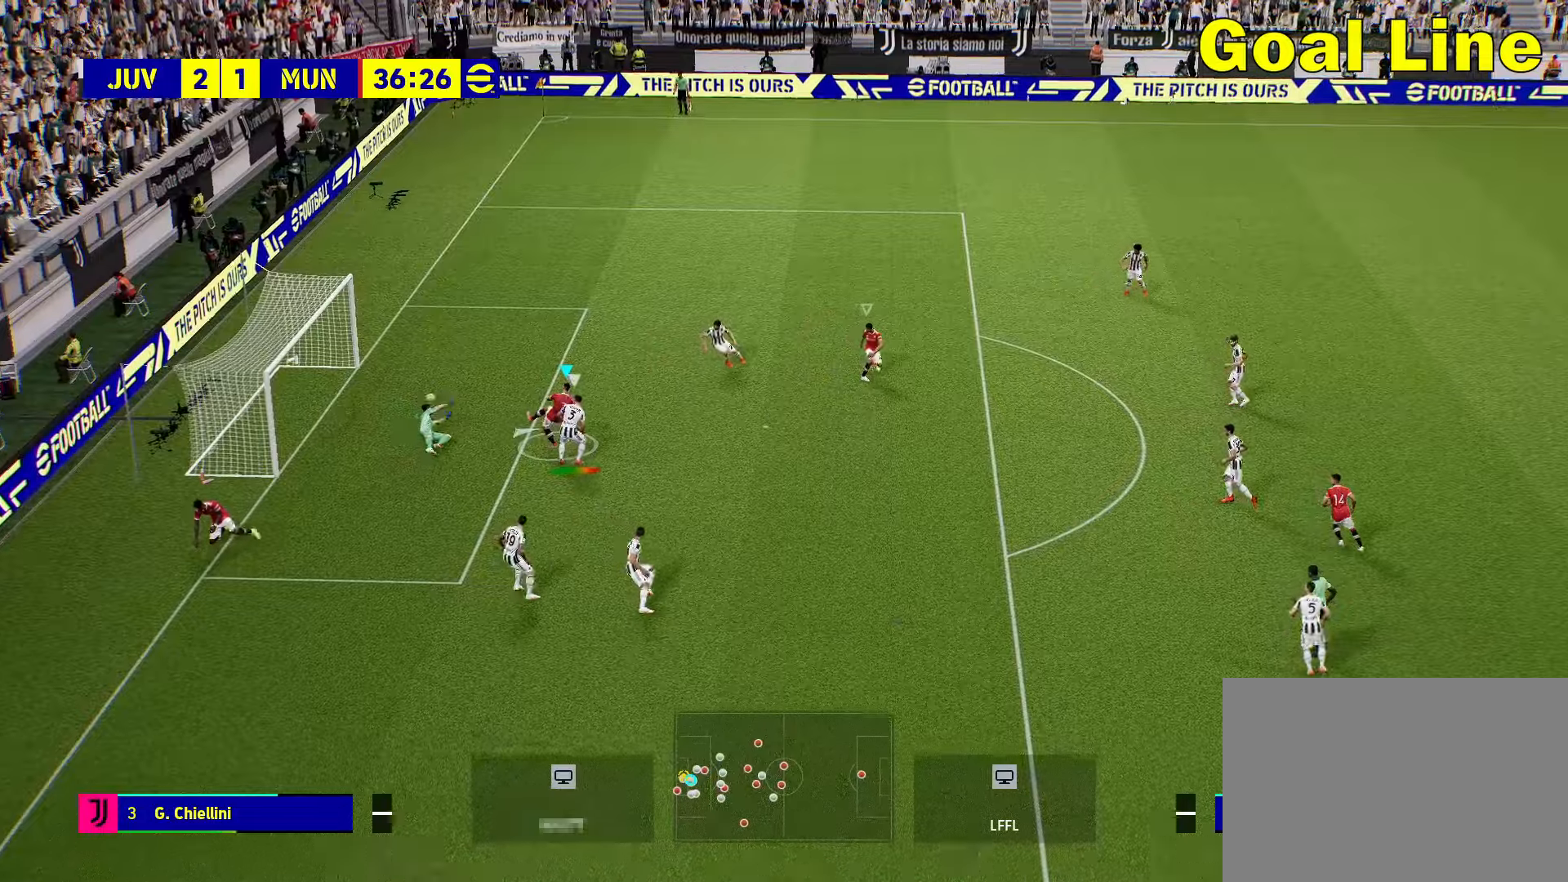
{"buttons": [], "left_stick": "center", "right_stick": "center", "events": [[384, "CROSS", "down"], [484, "CROSS", "up"], [484, "left_stick", "center"]]}
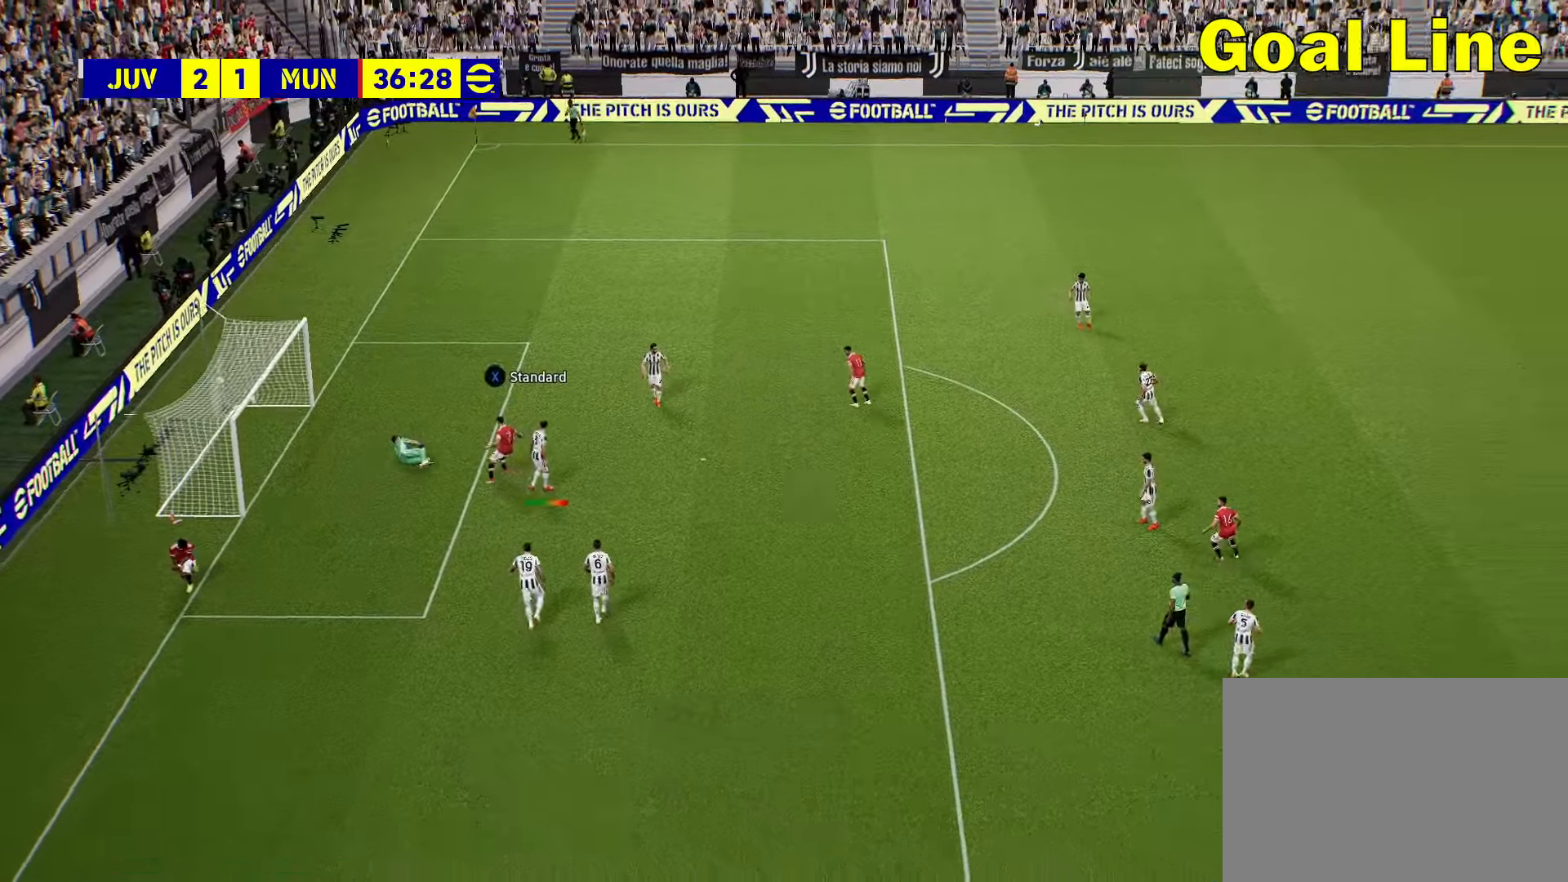
{"buttons": ["CROSS"], "left_stick": "center", "right_stick": "center", "events": [[100, "CROSS", "down"], [217, "CROSS", "up"], [284, "CROSS", "down"], [384, "CROSS", "up"], [434, "CROSS", "down"]]}
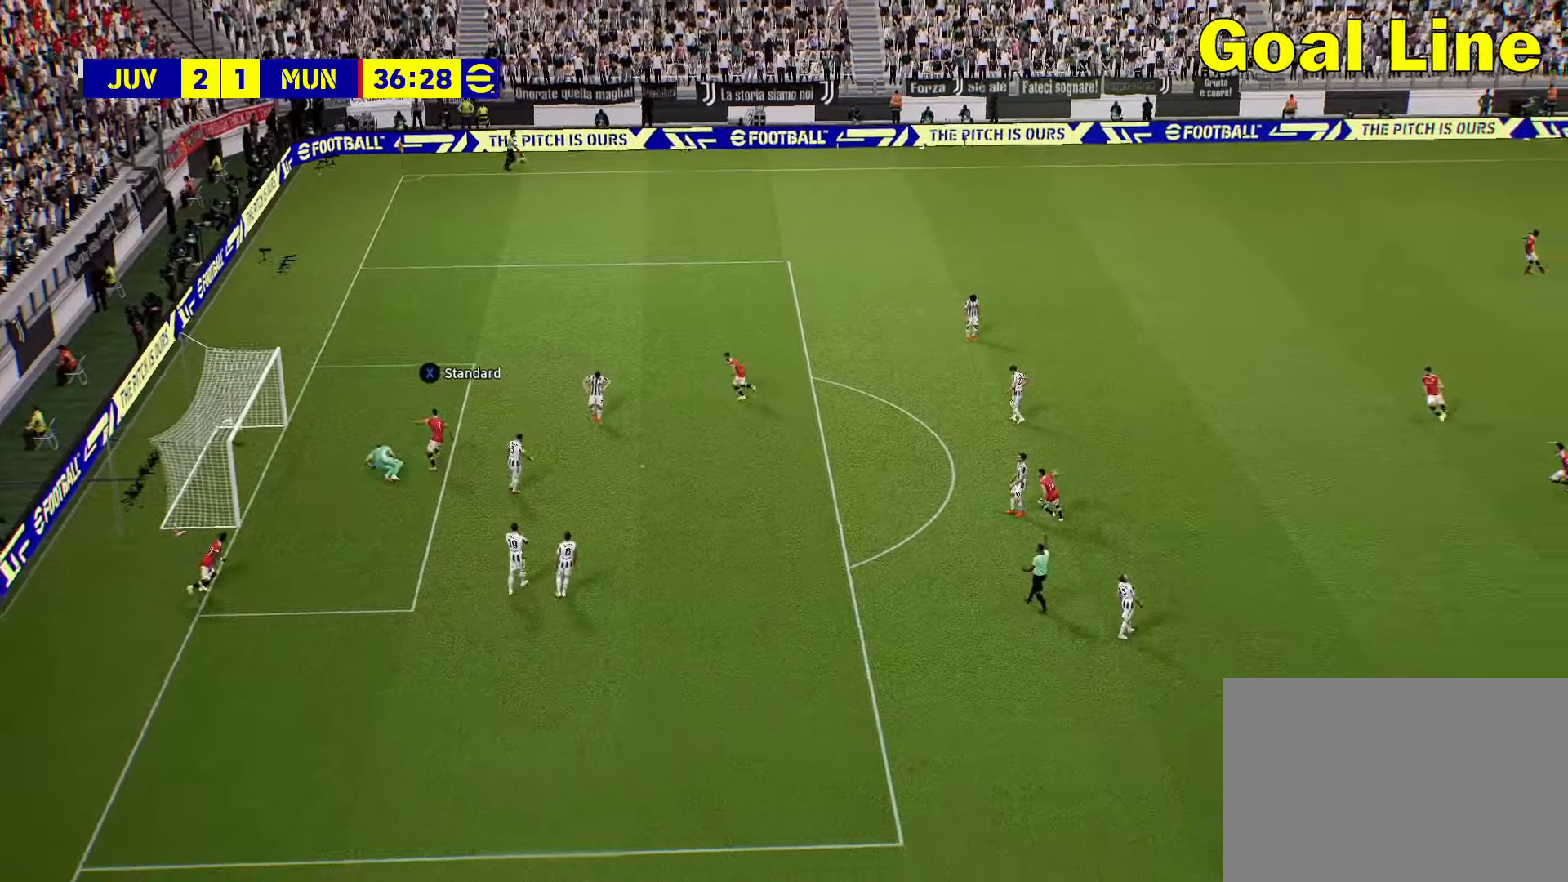
{"buttons": ["CROSS"], "left_stick": "center", "right_stick": "center", "events": [[34, "CROSS", "up"], [100, "CROSS", "down"], [200, "CROSS", "up"], [267, "CROSS", "down"], [367, "CROSS", "up"], [434, "CROSS", "down"]]}
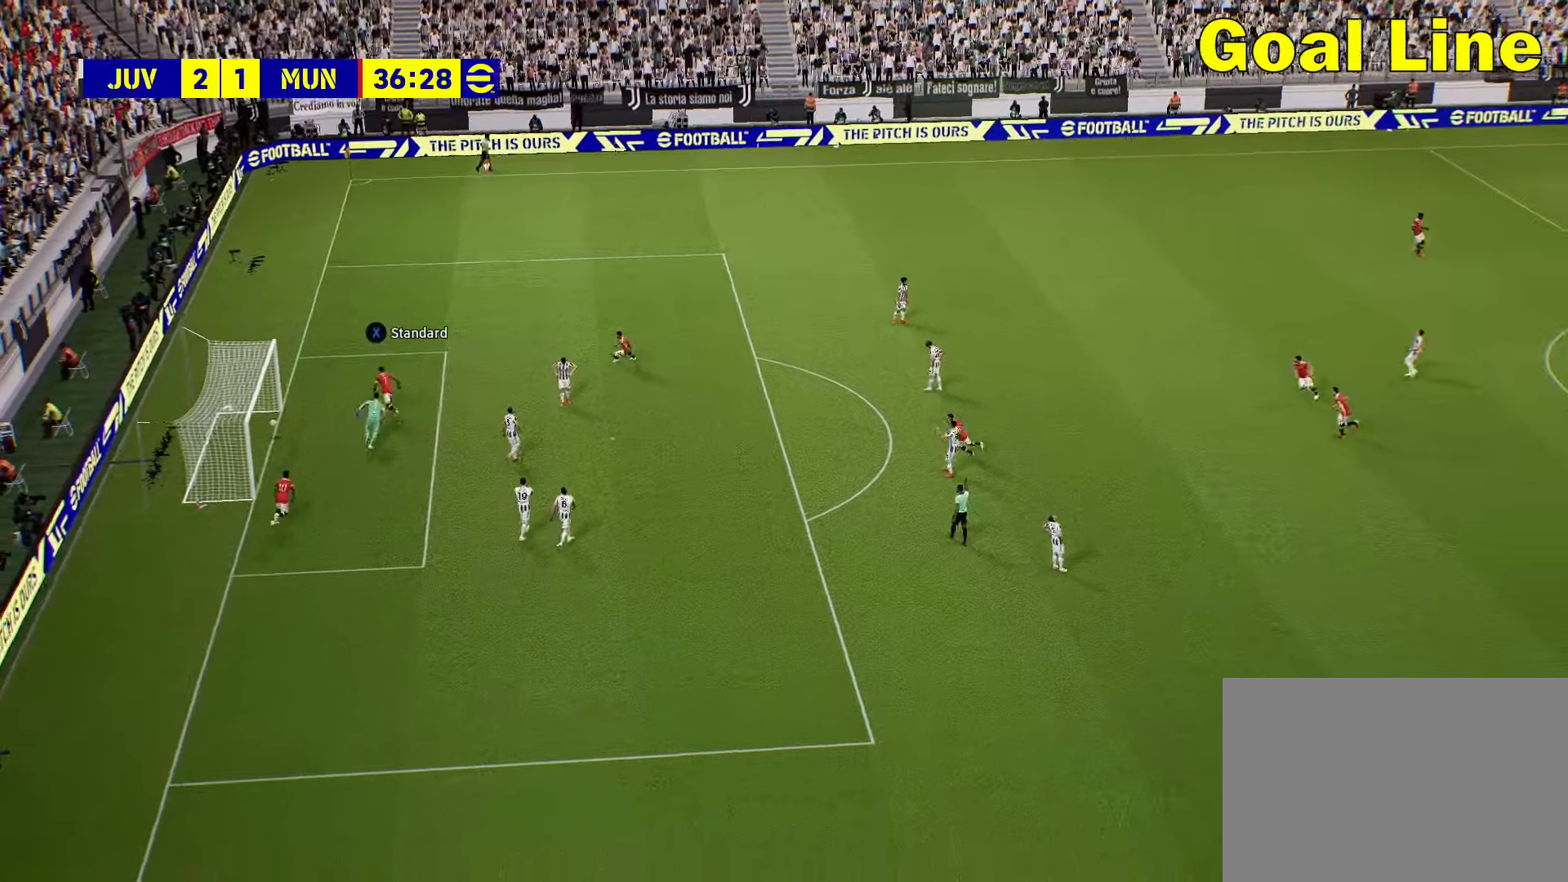
{"buttons": [], "left_stick": "center", "right_stick": "center", "events": [[50, "CROSS", "up"], [117, "CROSS", "down"], [234, "CROSS", "up"]]}
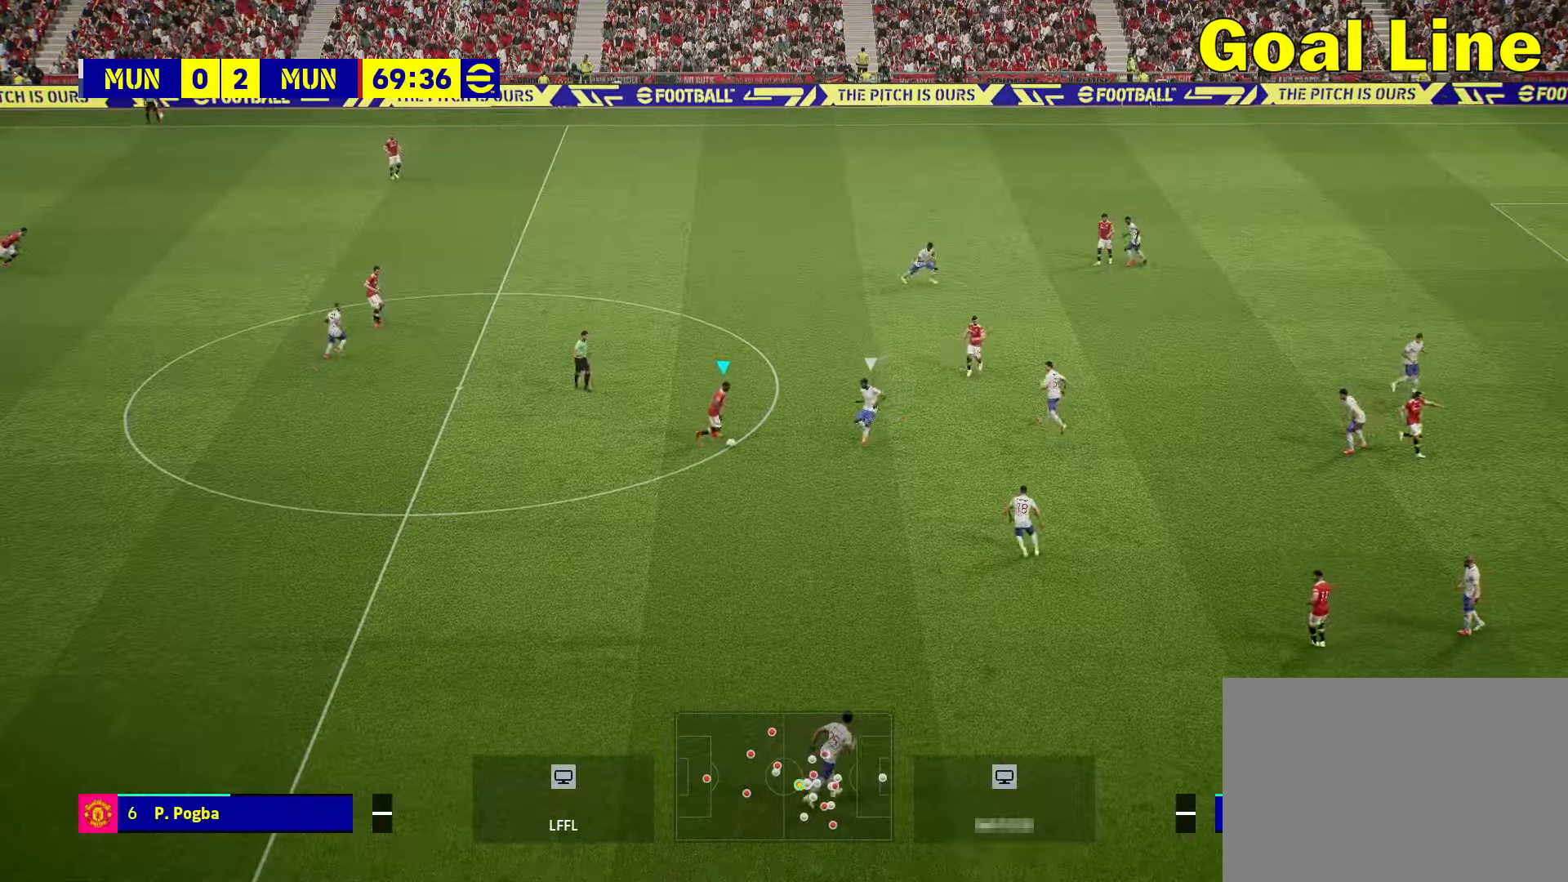
{"buttons": ["R2"], "left_stick": "up", "right_stick": "center", "events": [[167, "left_stick", "up"], [250, "R2", "down"]]}
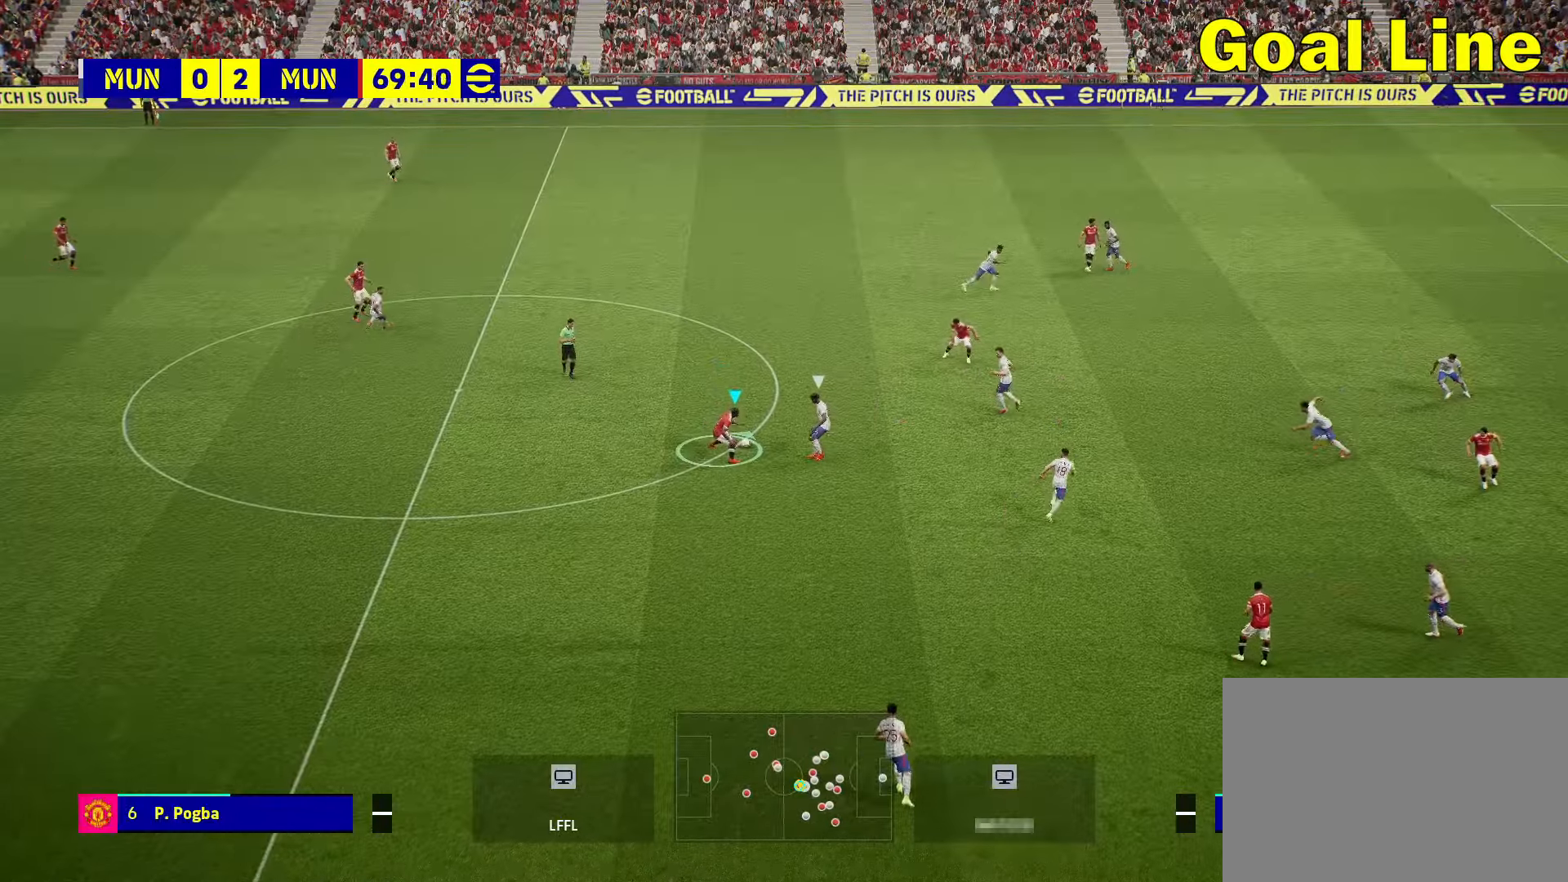
{"buttons": ["R2"], "left_stick": "up", "right_stick": "center", "events": []}
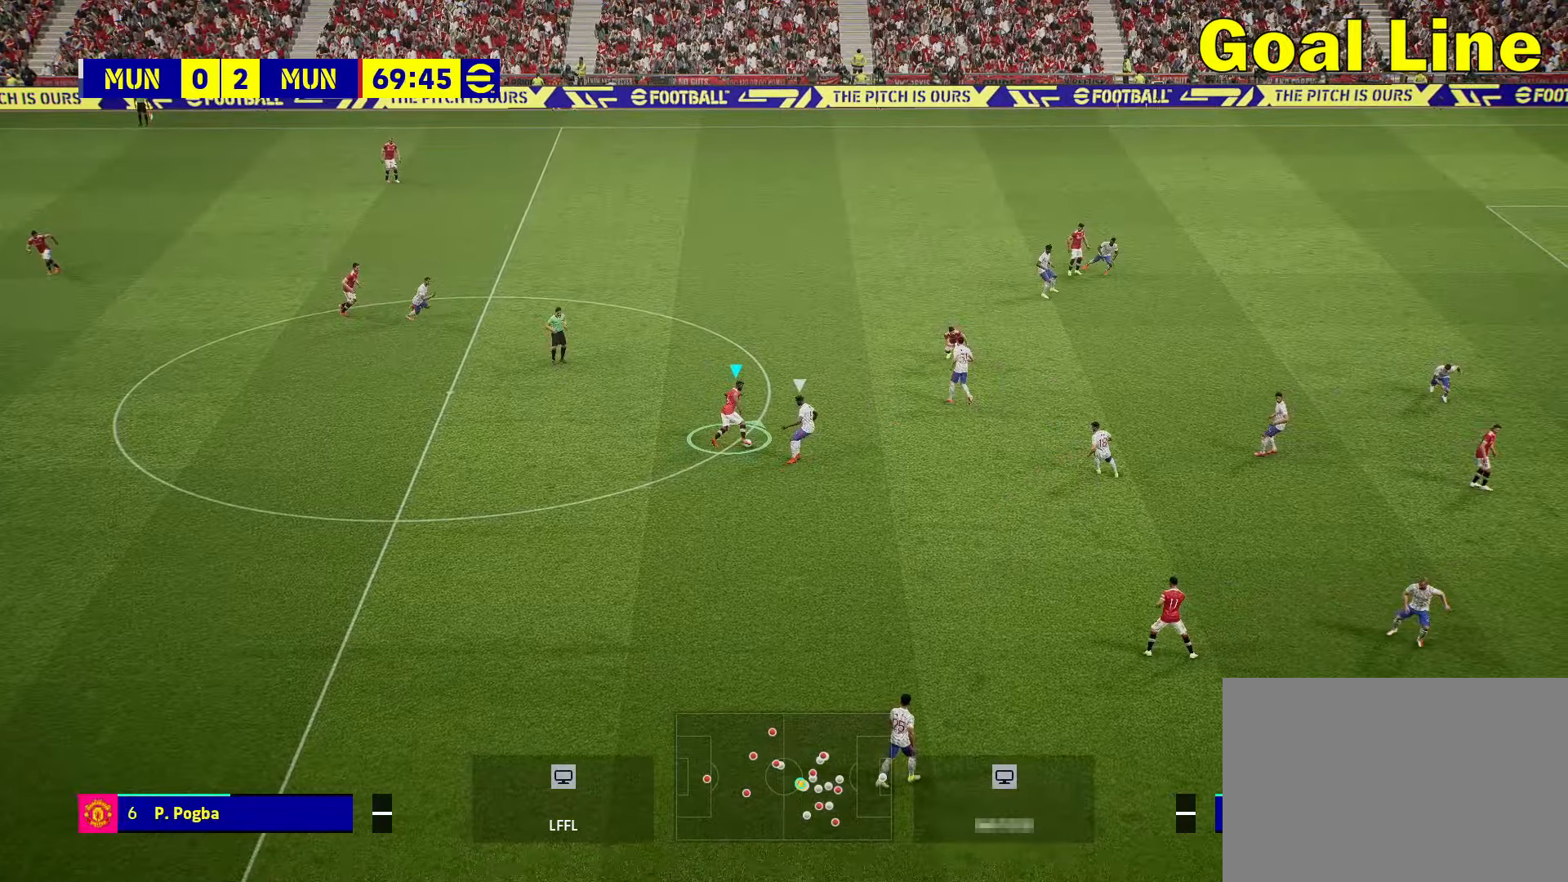
{"buttons": [], "left_stick": "up", "right_stick": "center", "events": [[167, "R2", "up"]]}
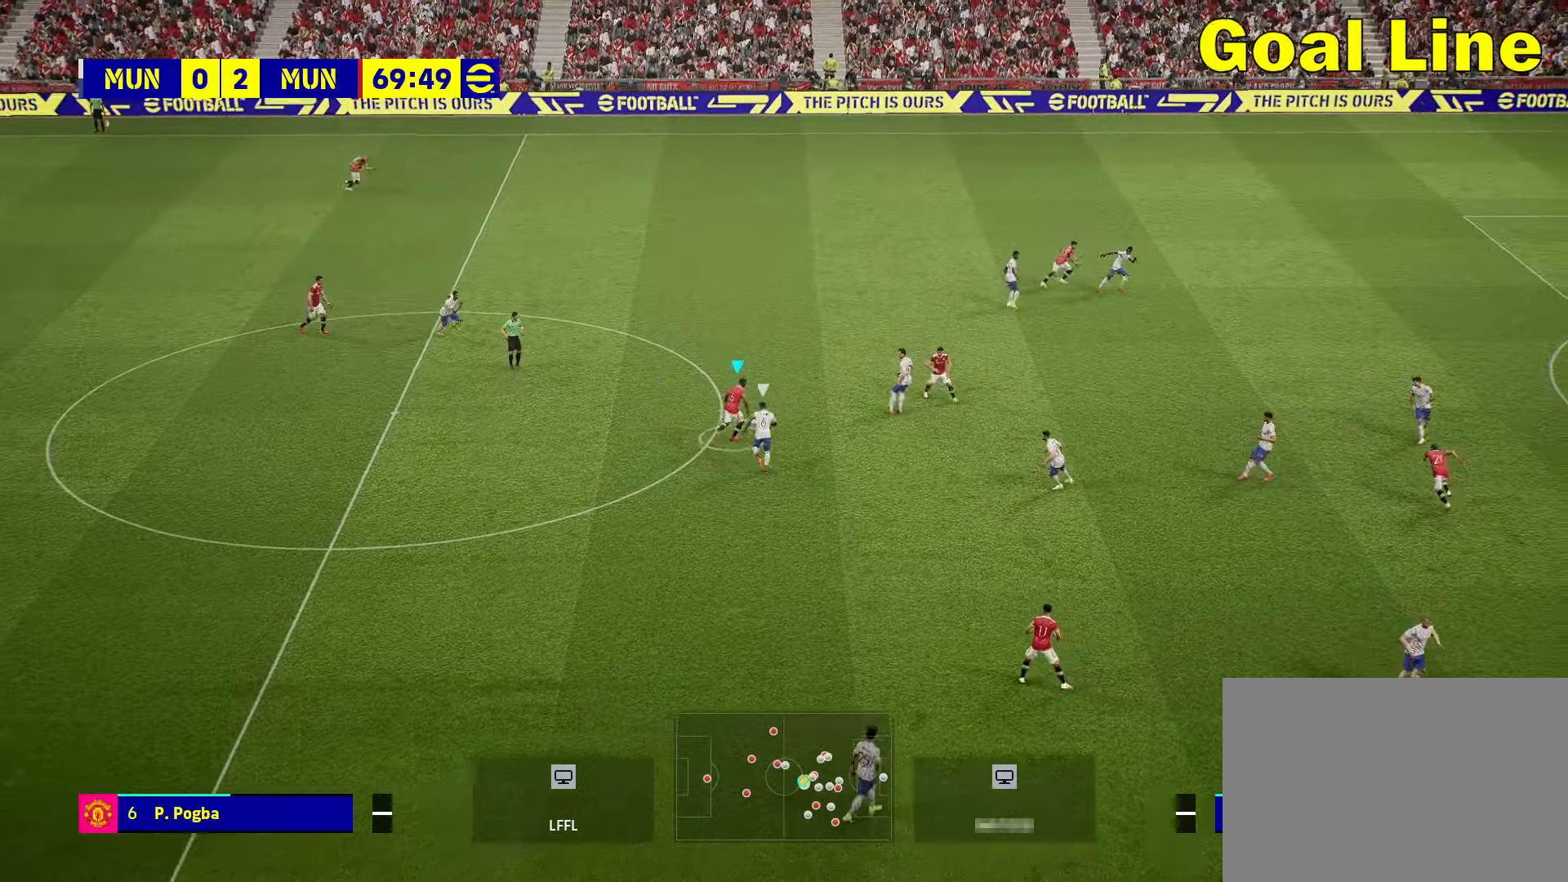
{"buttons": [], "left_stick": "up", "right_stick": "center", "events": []}
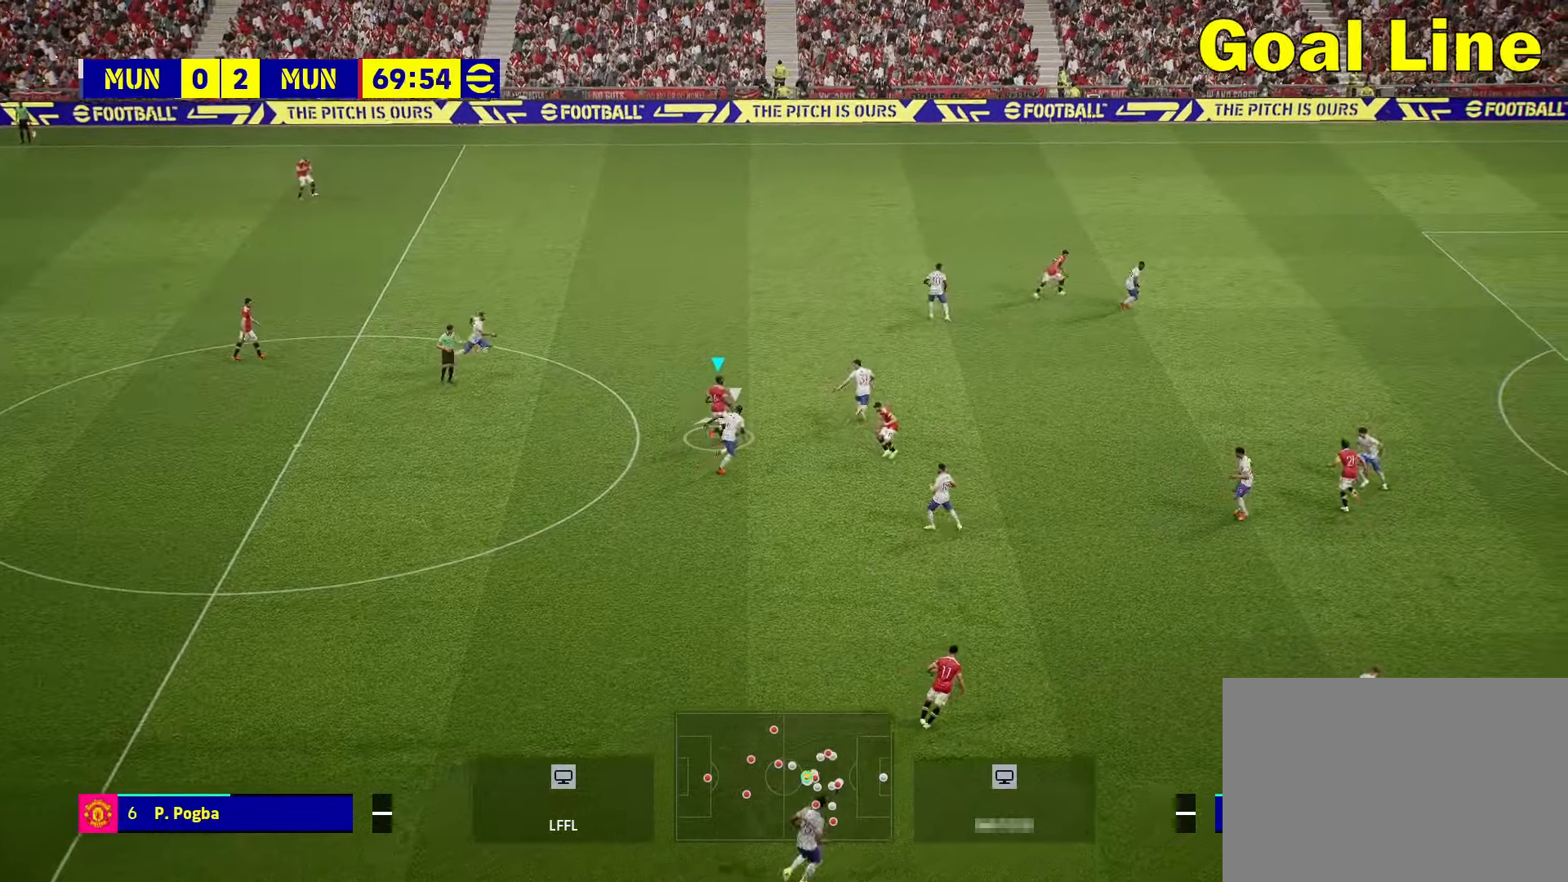
{"buttons": [], "left_stick": "up", "right_stick": "center", "events": [[200, "TRIANGLE", "down"], [284, "TRIANGLE", "up"]]}
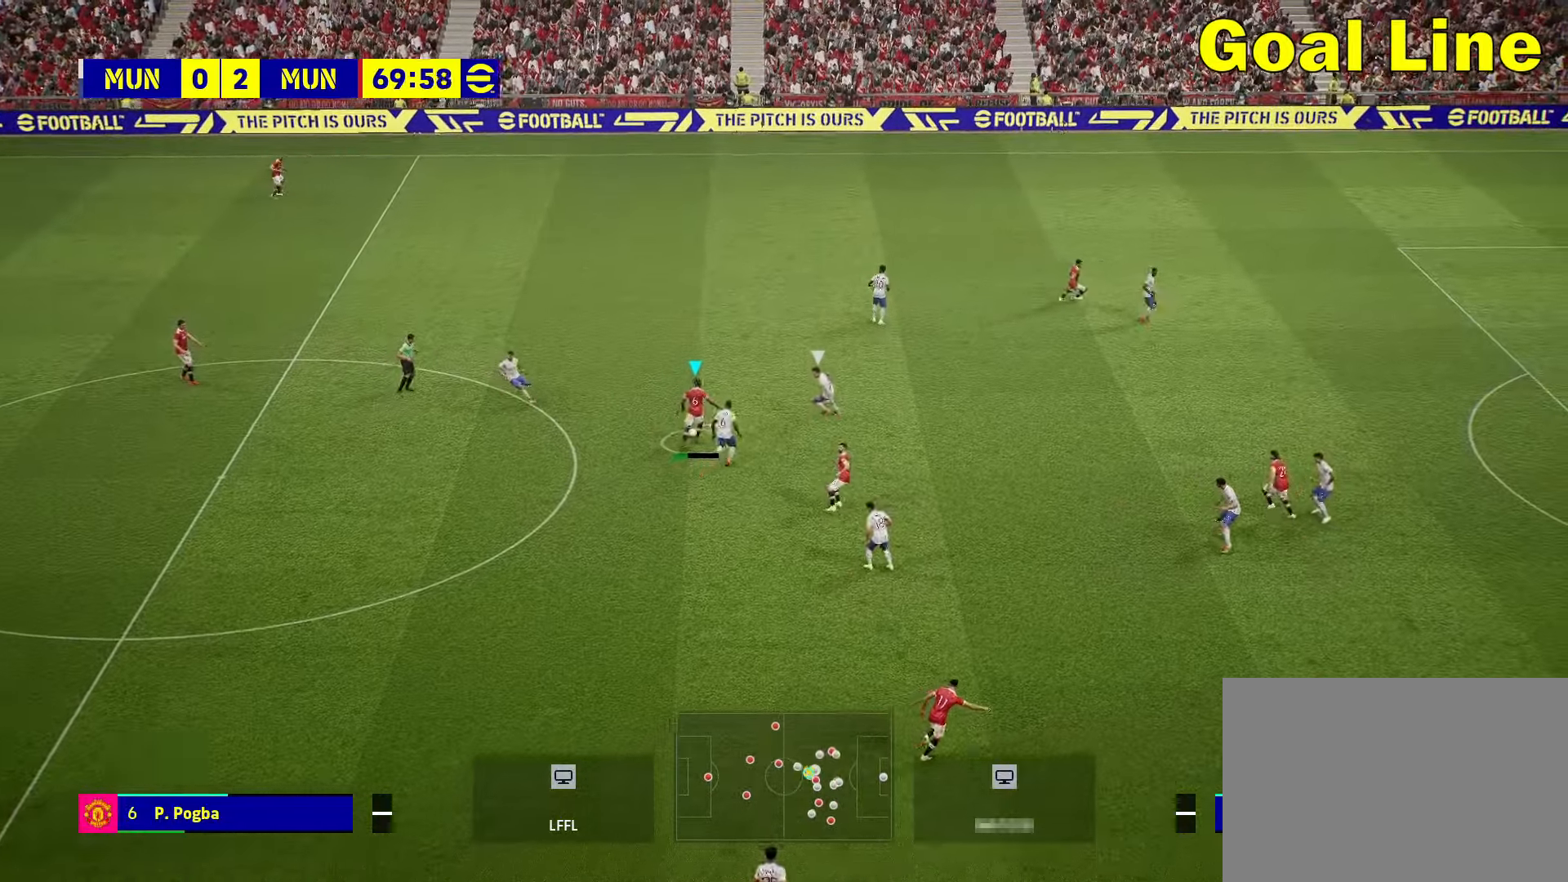
{"buttons": [], "left_stick": "up-right", "right_stick": "center", "events": [[450, "left_stick", "up-right"]]}
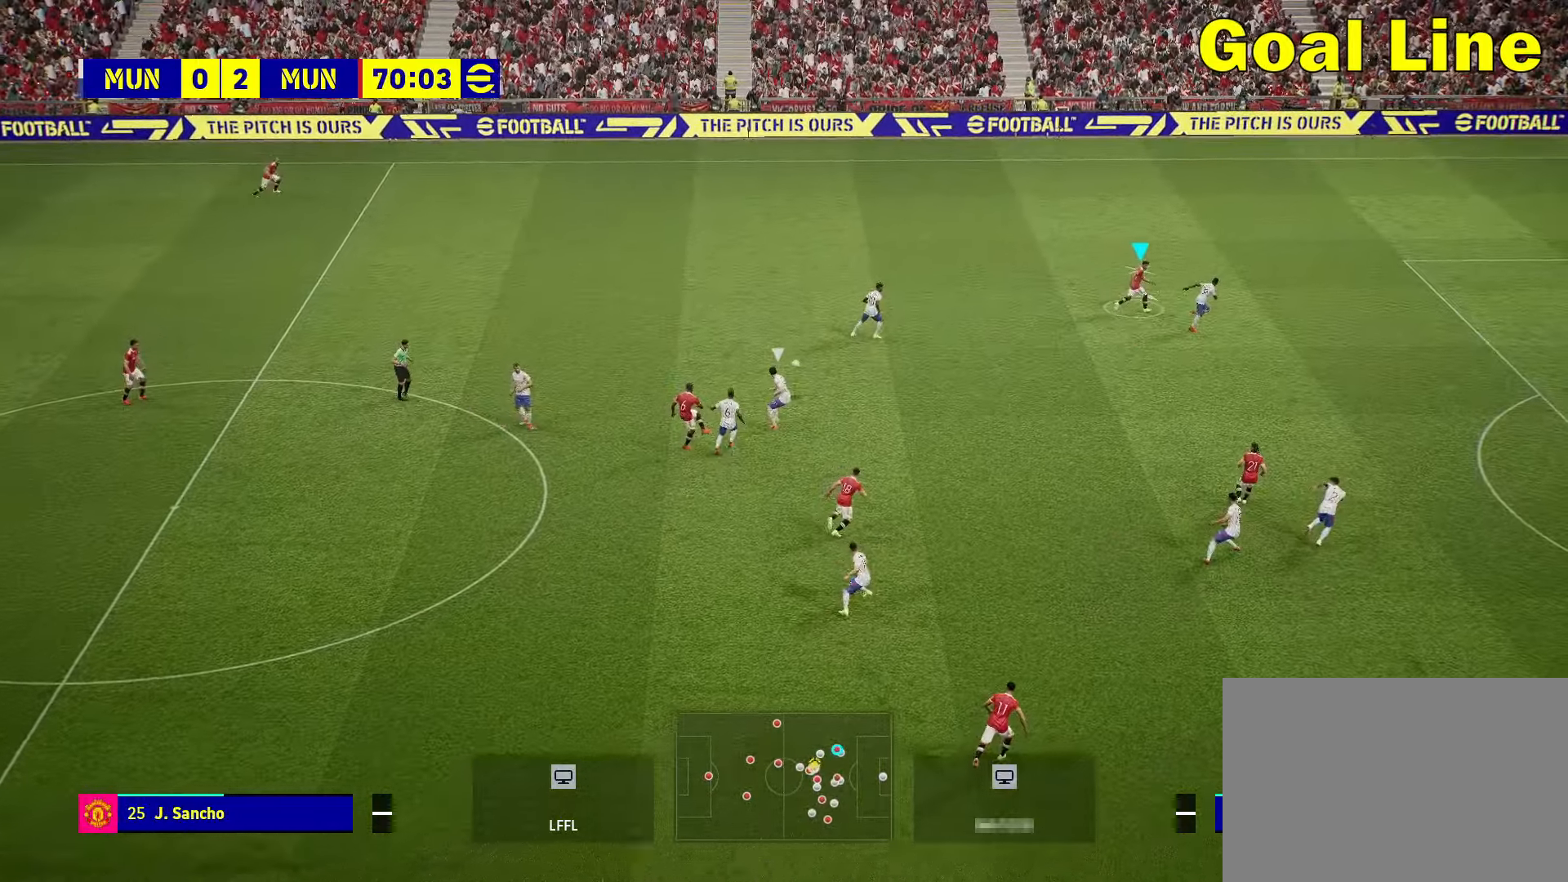
{"buttons": [], "left_stick": "up-right", "right_stick": "center", "events": []}
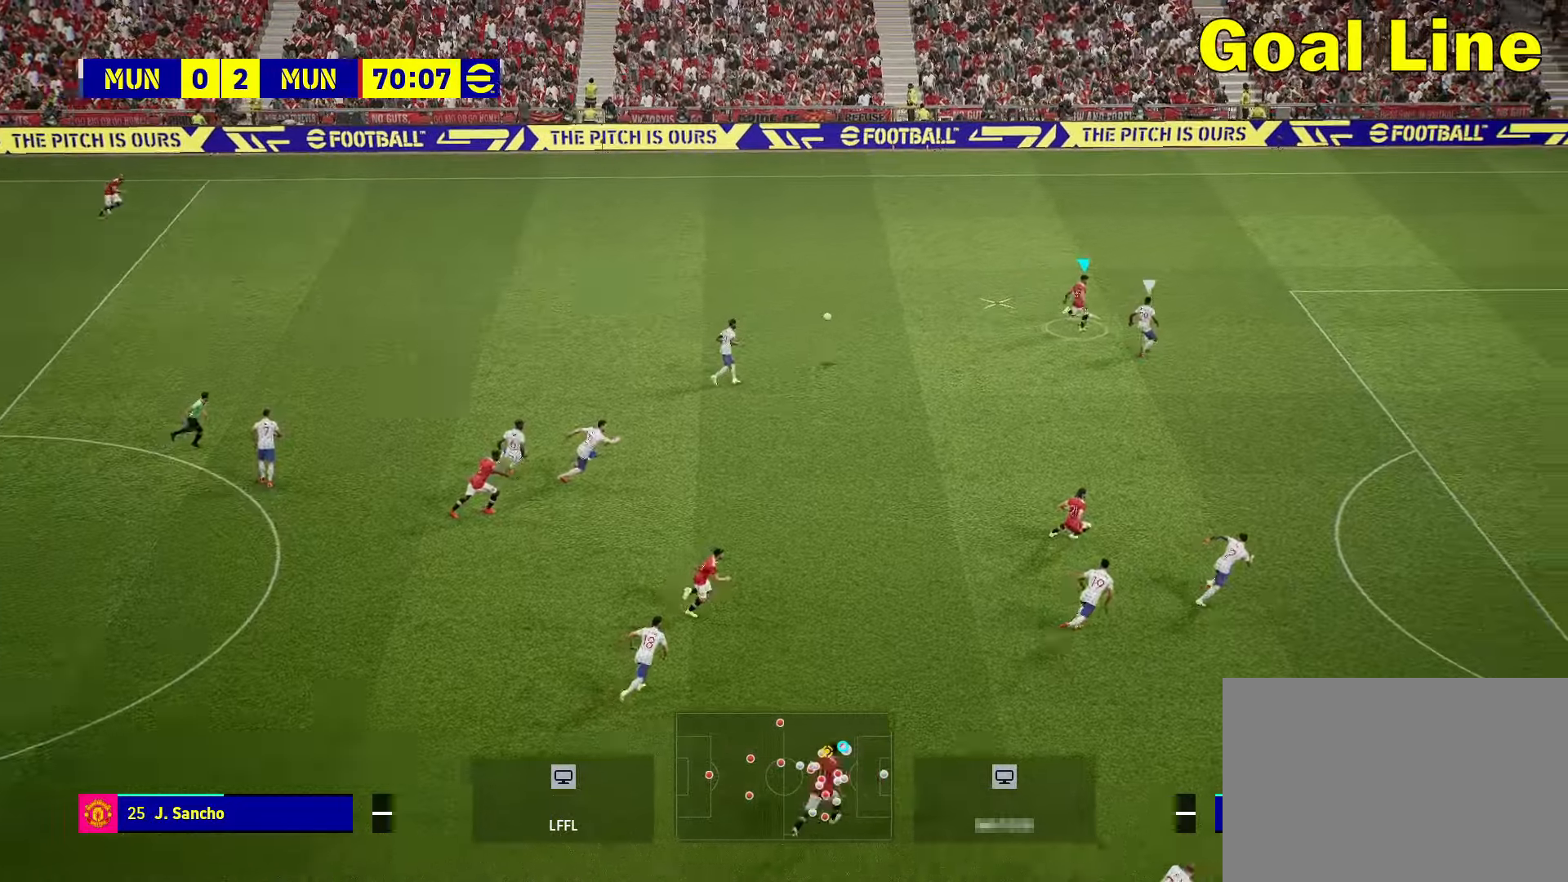
{"buttons": [], "left_stick": "up-right", "right_stick": "center", "events": []}
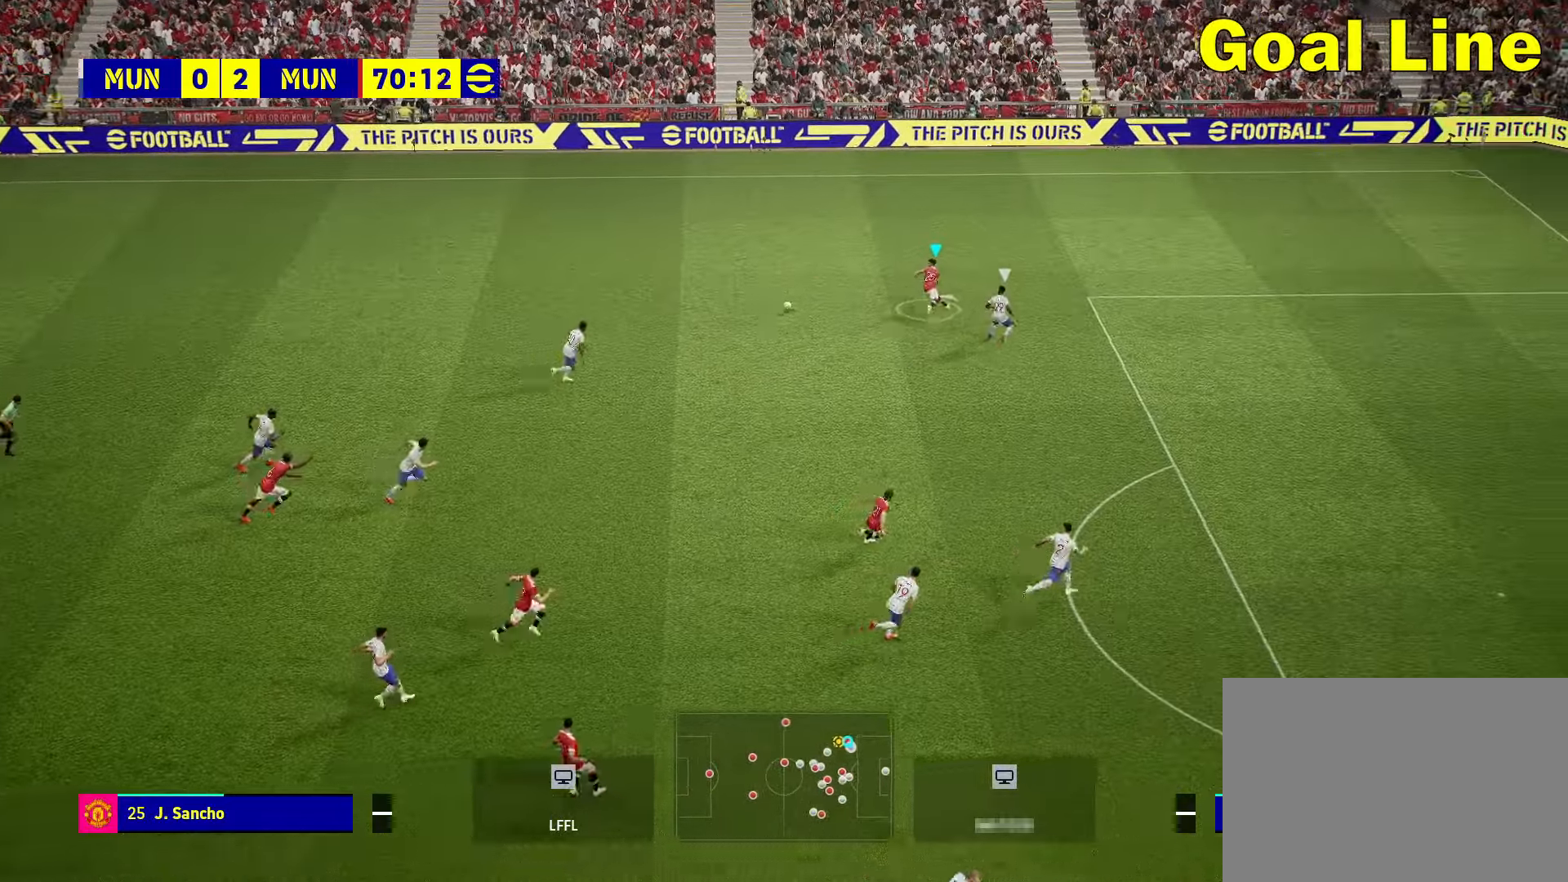
{"buttons": [], "left_stick": "up-right", "right_stick": "center", "events": []}
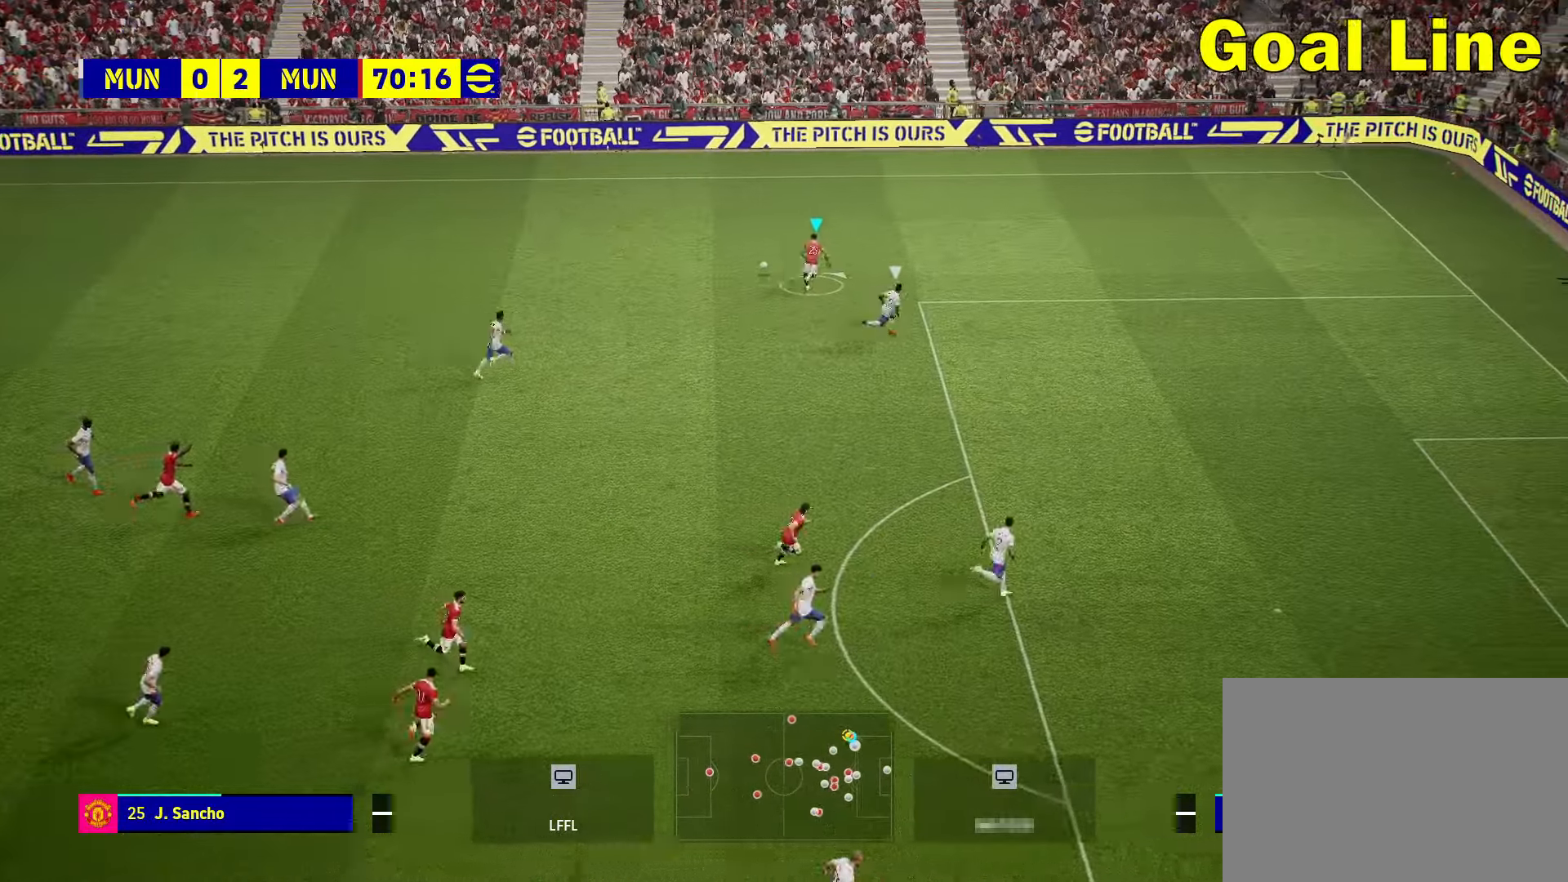
{"buttons": [], "left_stick": "right", "right_stick": "center", "events": [[216, "left_stick", "right"]]}
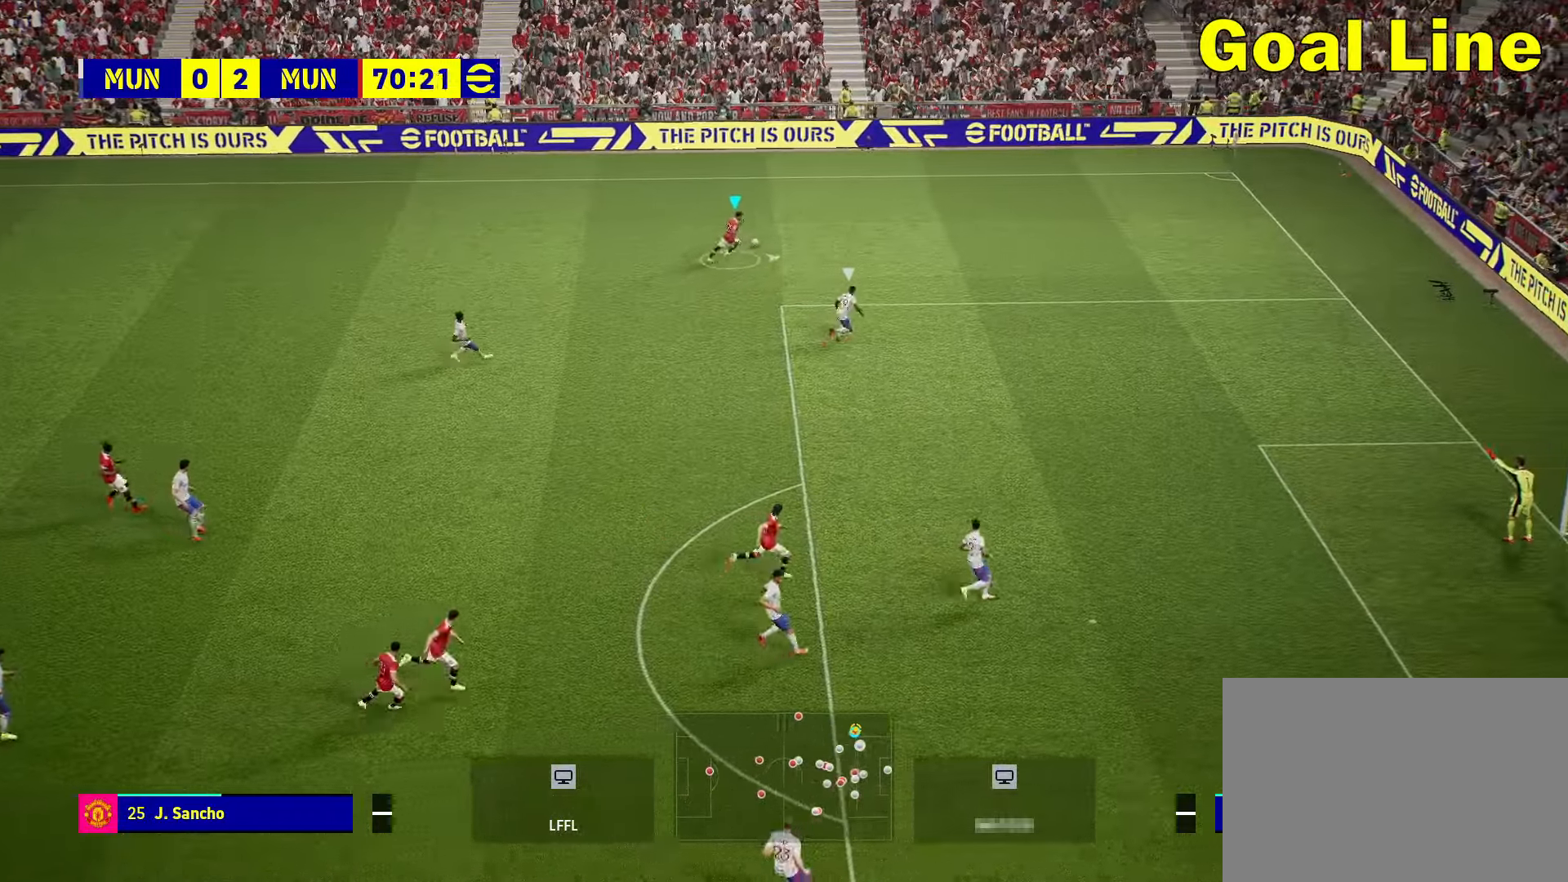
{"buttons": [], "left_stick": "right", "right_stick": "center", "events": []}
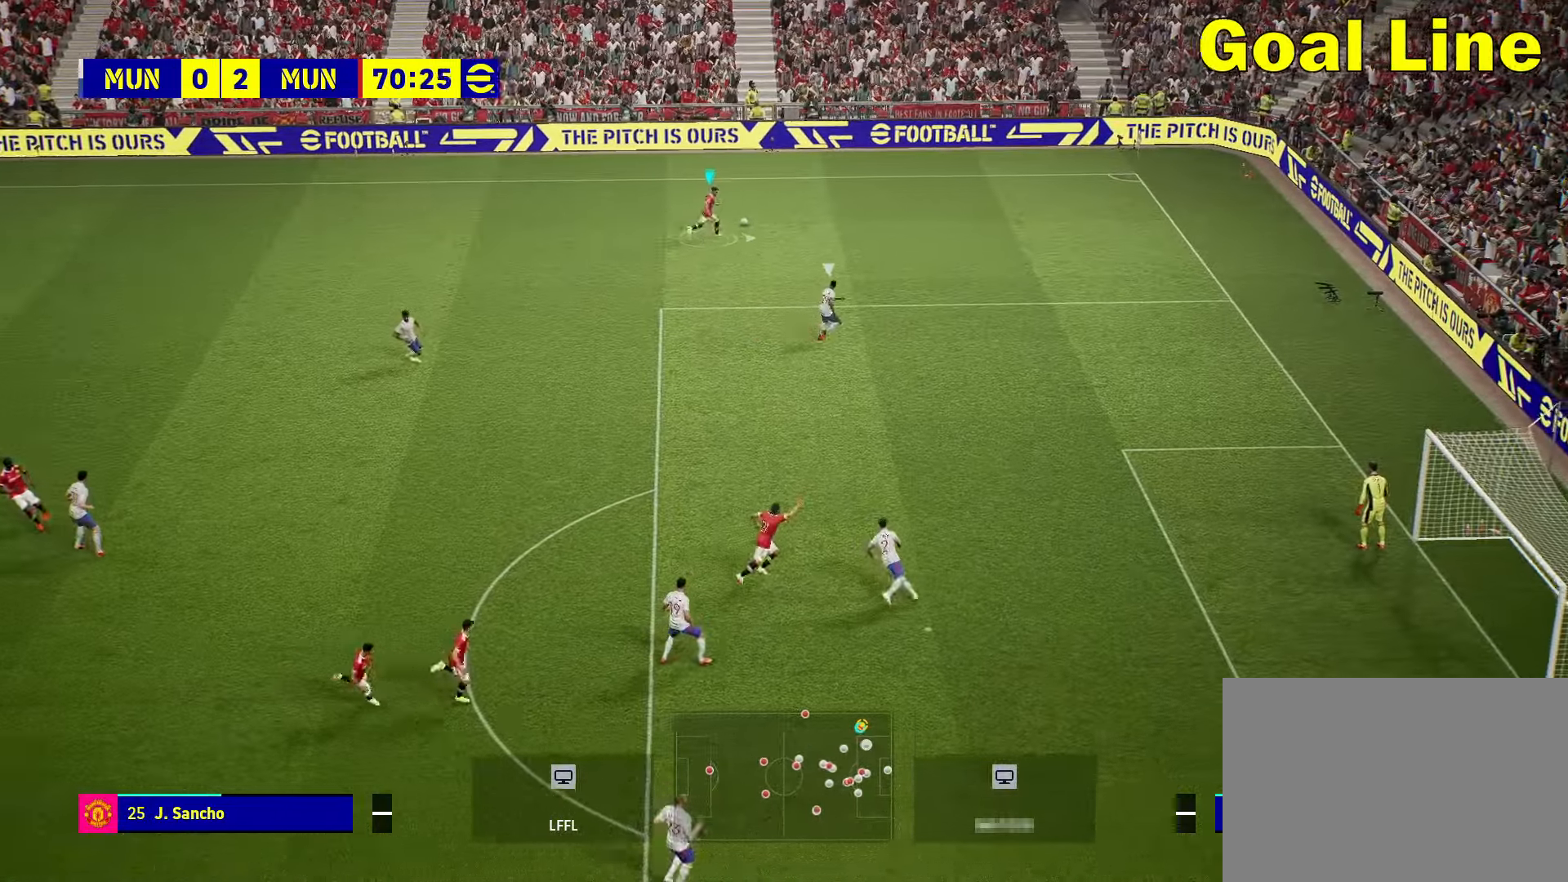
{"buttons": [], "left_stick": "down-right", "right_stick": "center", "events": [[250, "left_stick", "down-right"]]}
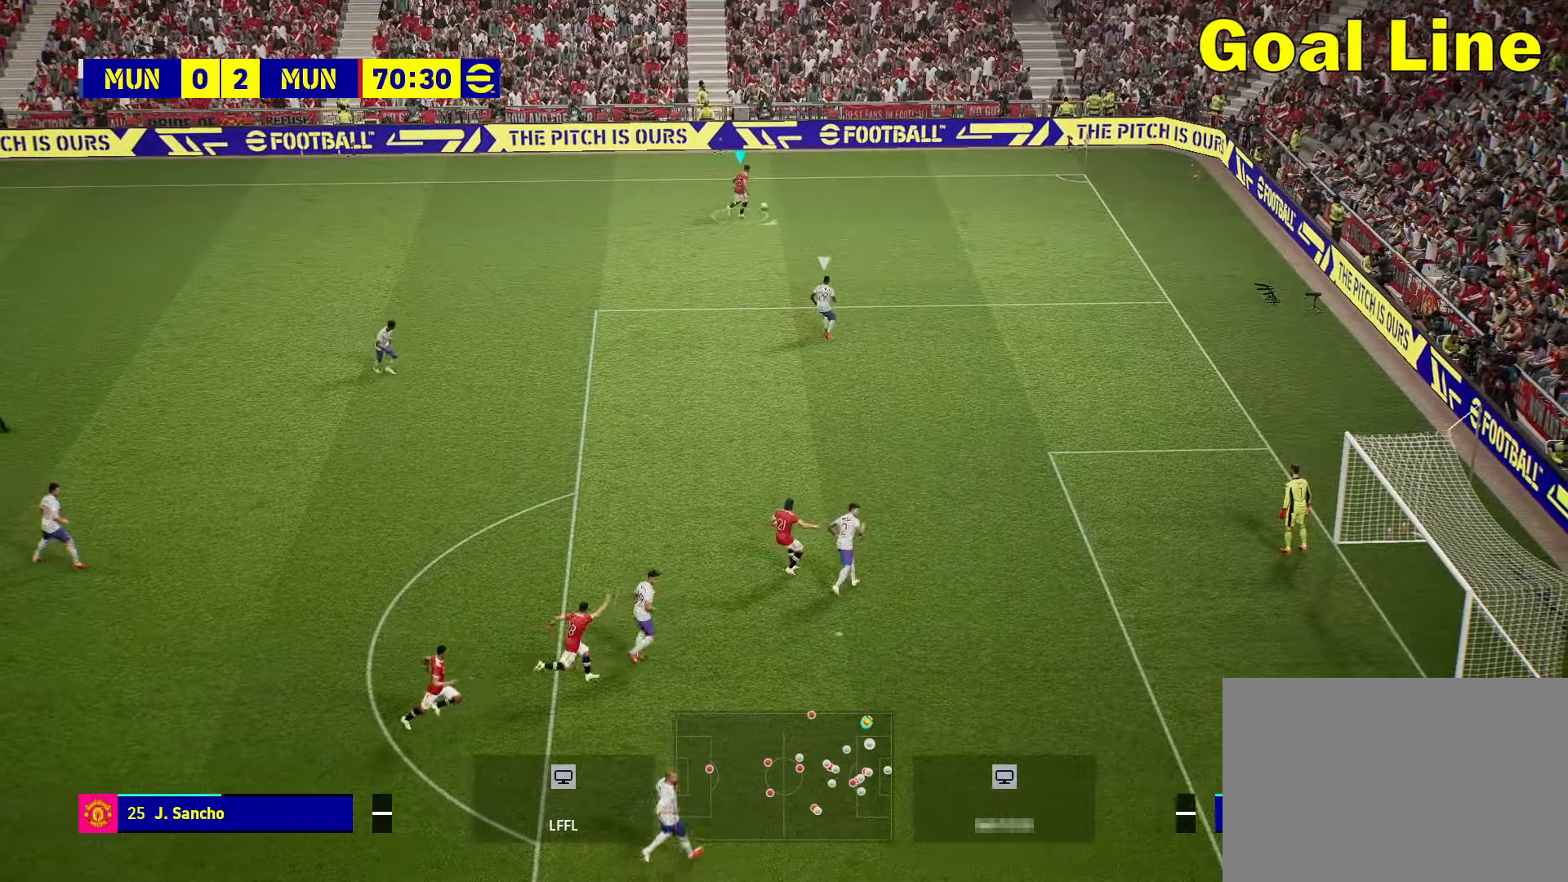
{"buttons": [], "left_stick": "down", "right_stick": "center", "events": [[33, "left_stick", "down"]]}